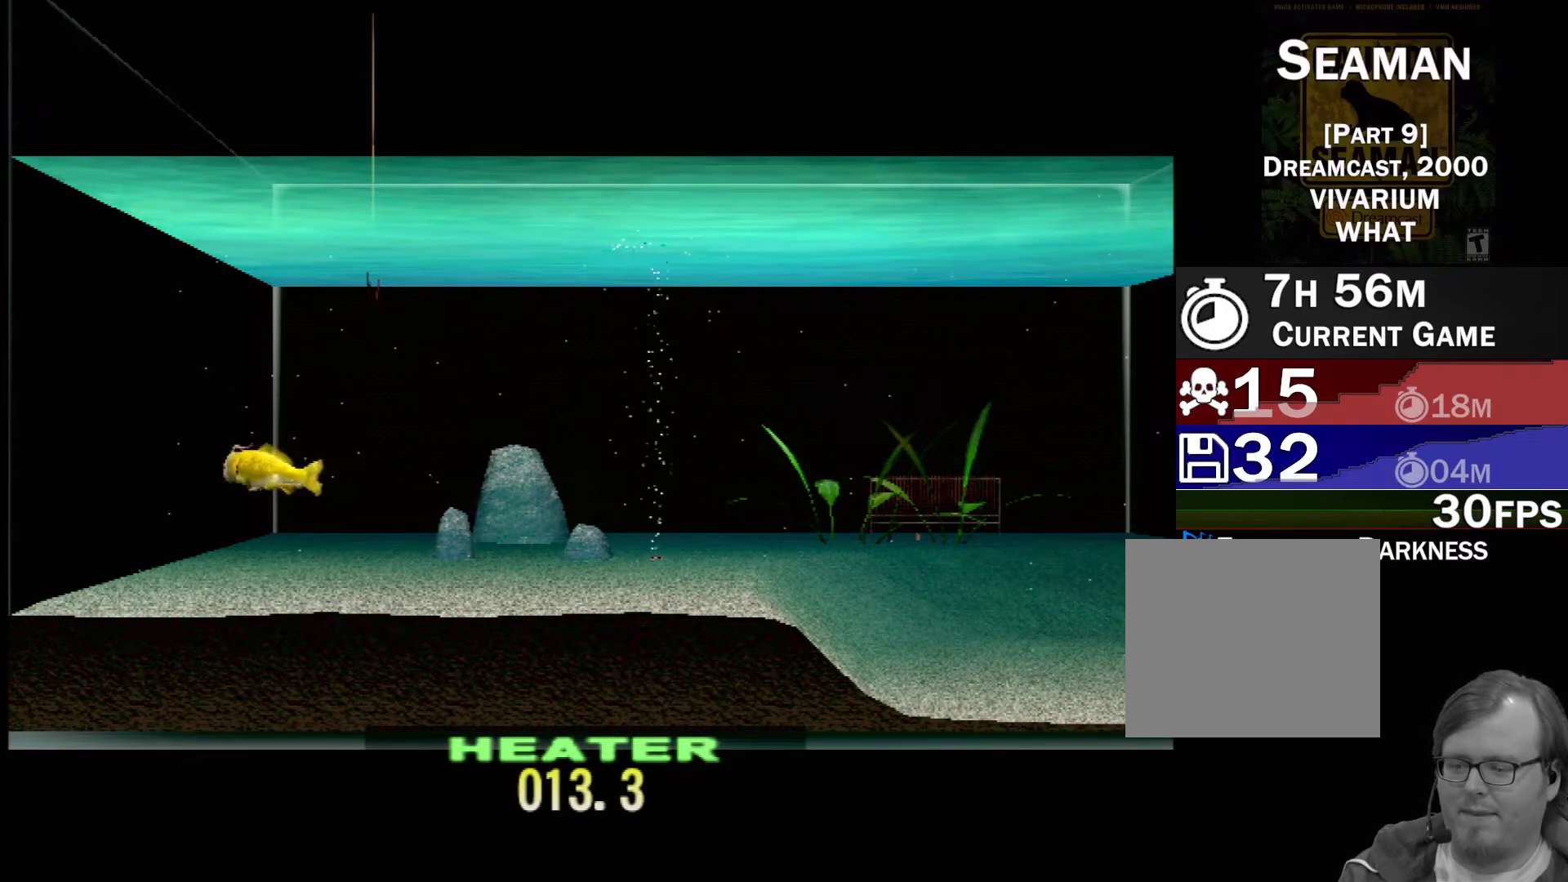
Gameplay with a controller (Xbox layout); each line is a JSON object with the inputs held at the frame after it. "events" lists button and stick changes between this image and that frame as [ms after this image, input, new state], when the widget could be followed in between. Not read: L1 L2 L3 R1 R3 SELECT right_stick.
{"buttons": ["DPAD_UP"], "left_stick": "center", "events": []}
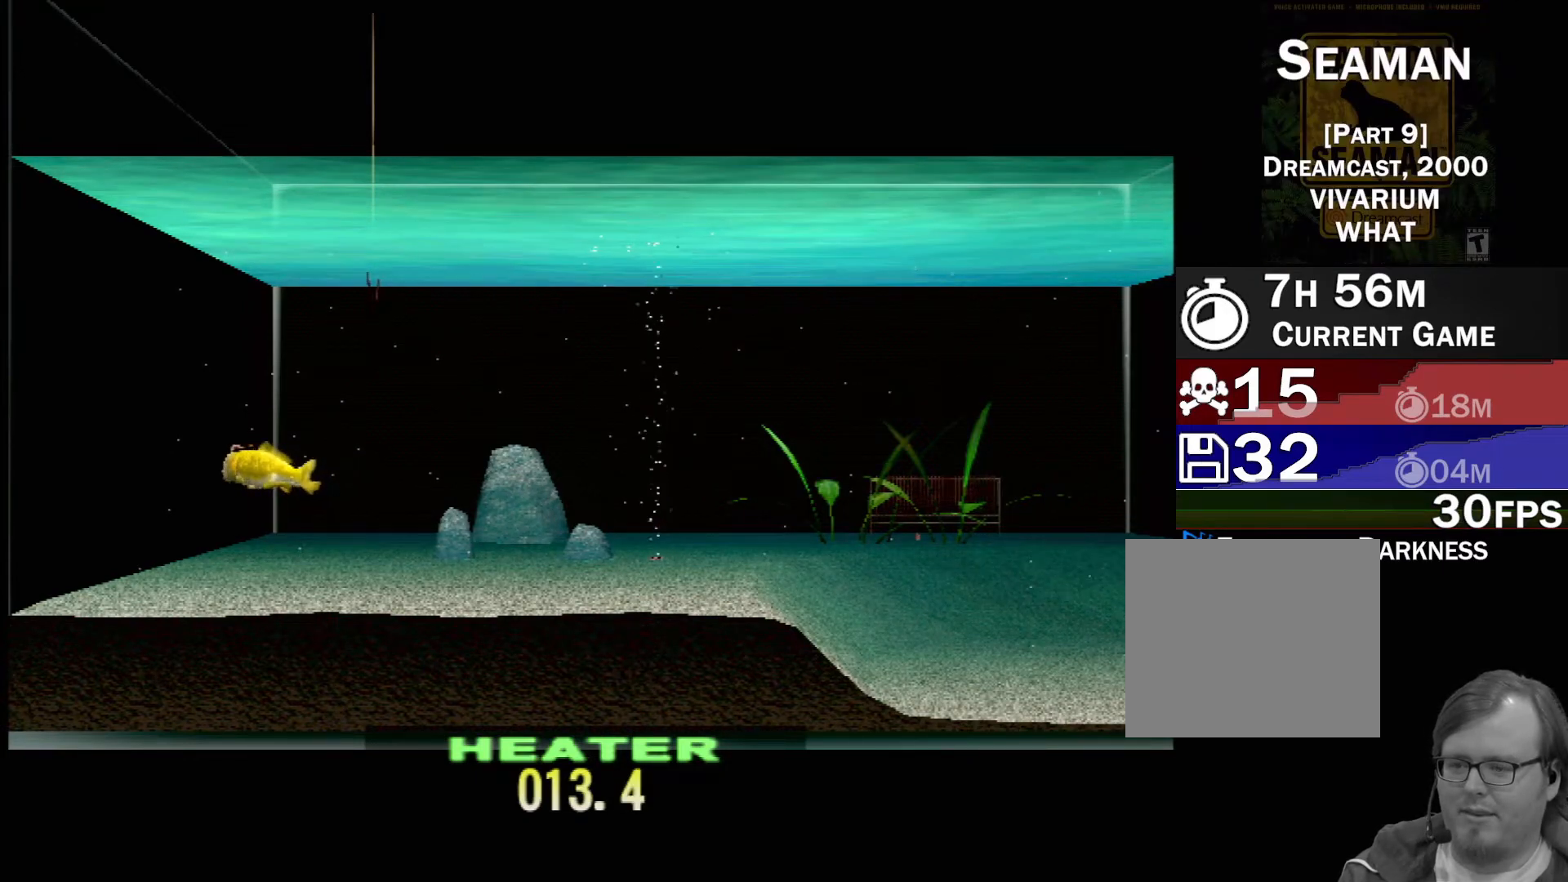
{"buttons": ["DPAD_UP"], "left_stick": "center", "events": []}
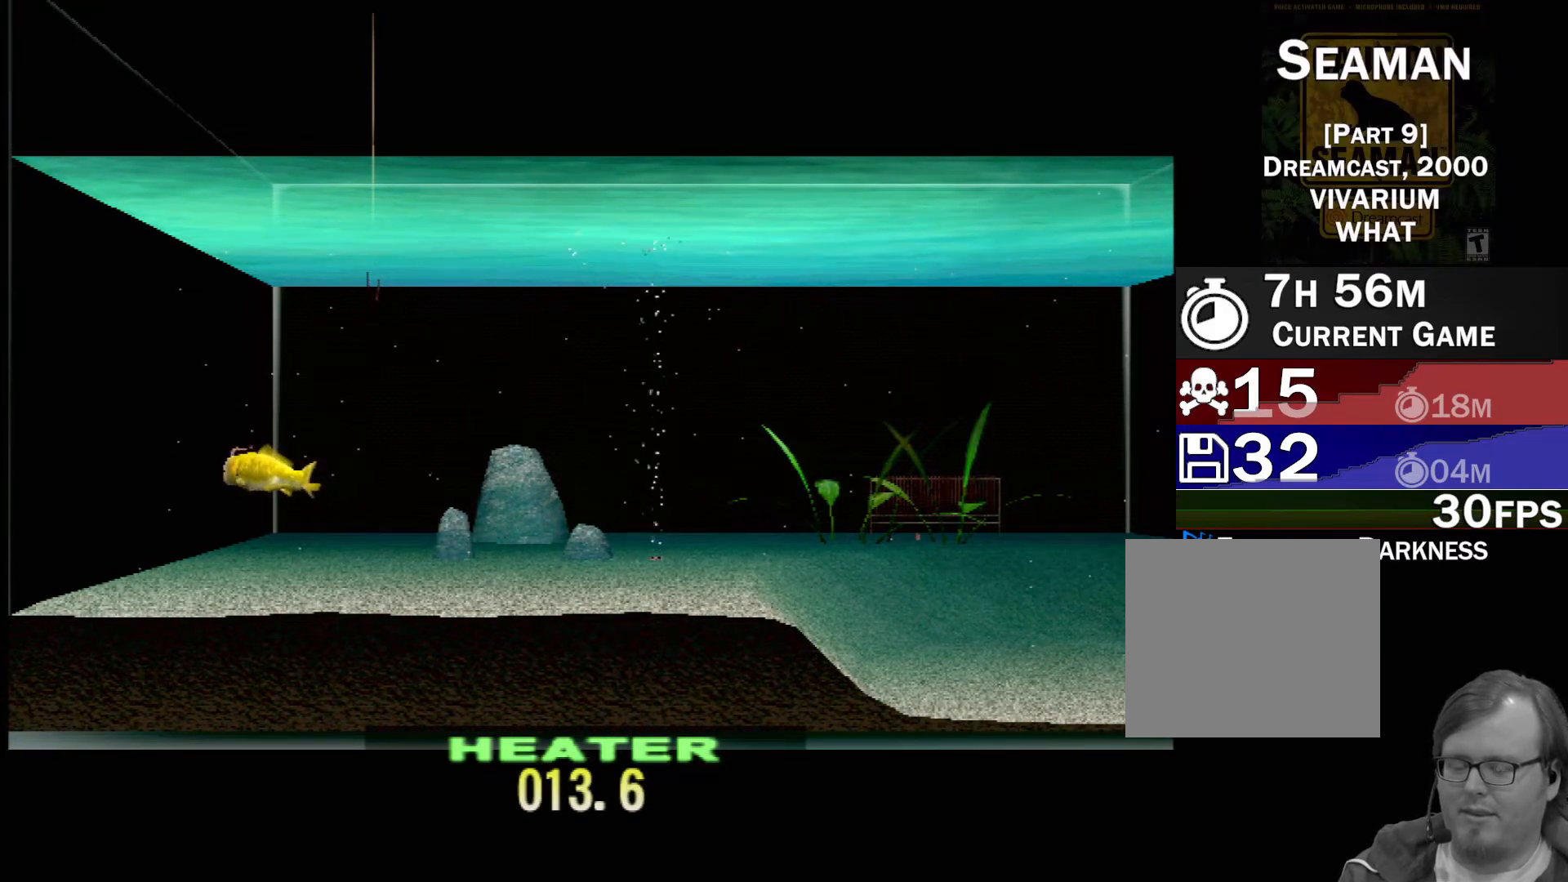
{"buttons": ["DPAD_UP"], "left_stick": "center", "events": []}
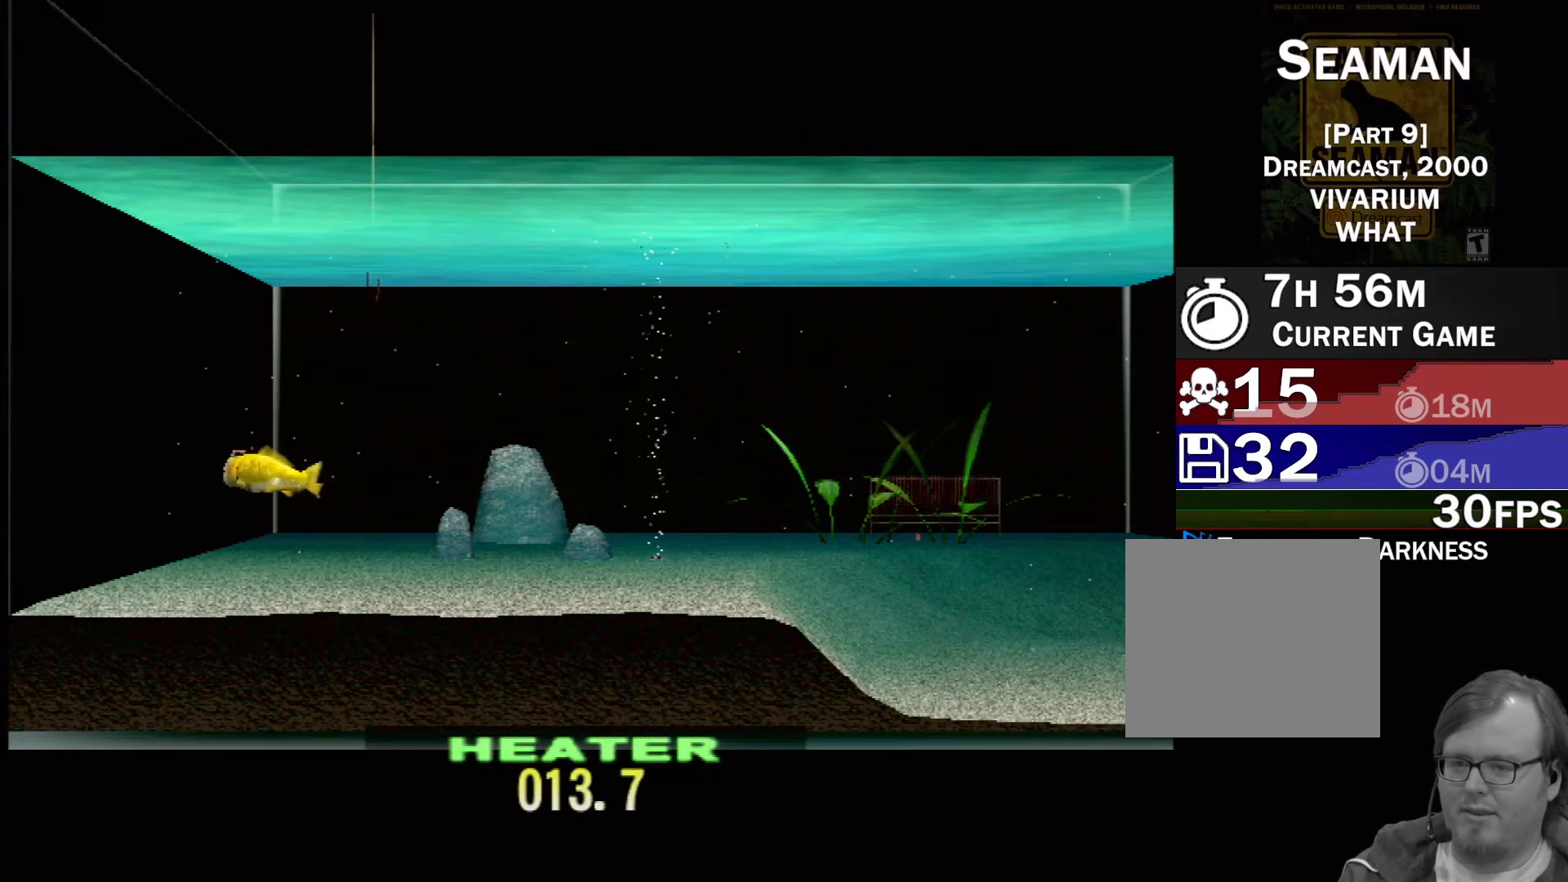
{"buttons": ["DPAD_UP"], "left_stick": "center", "events": []}
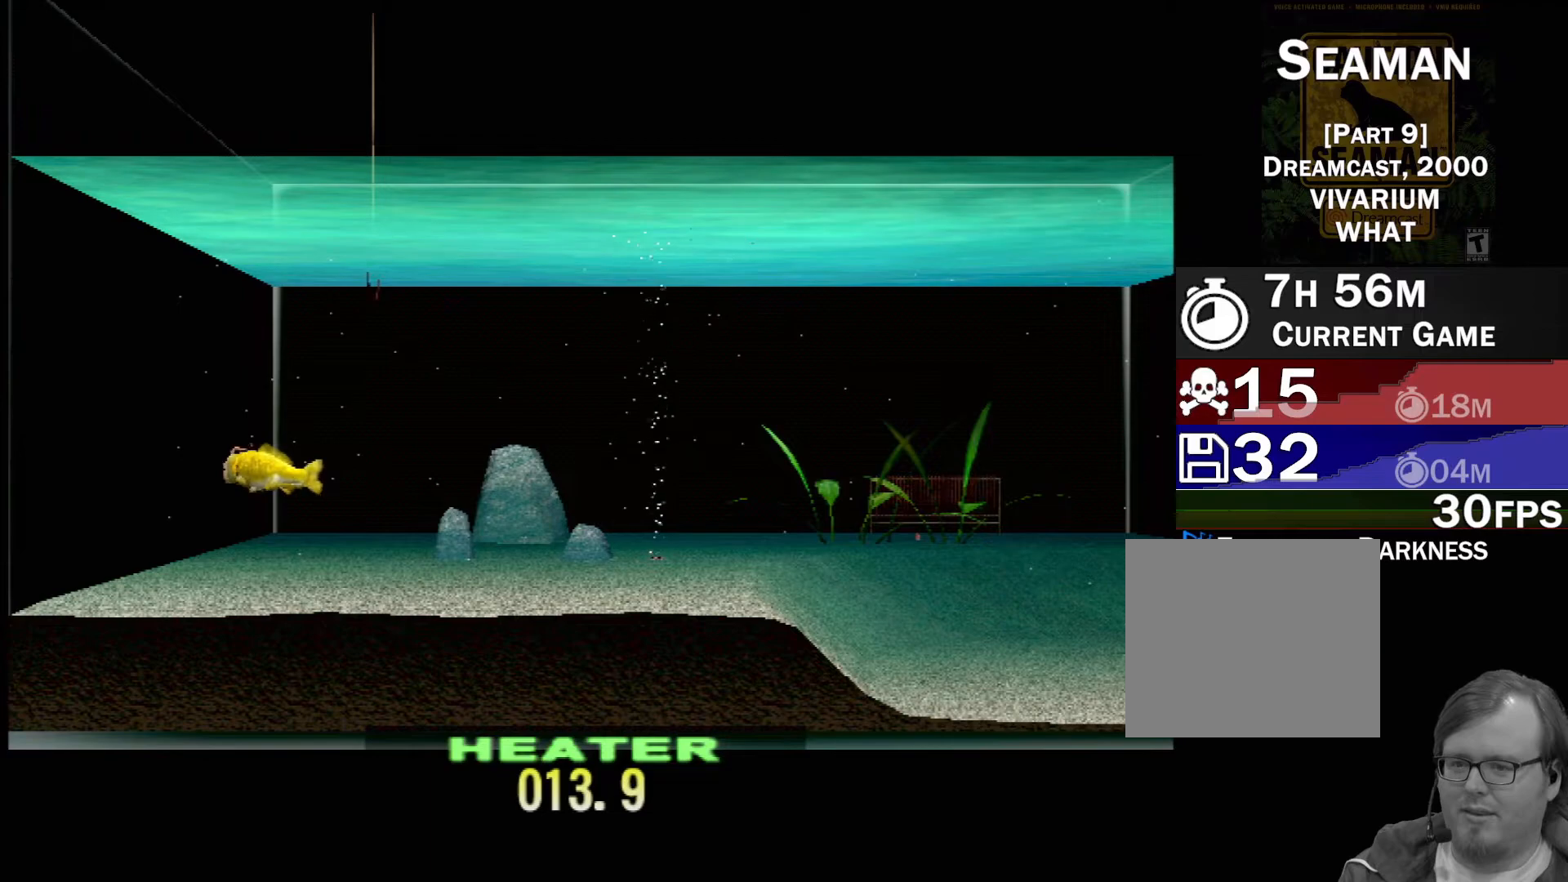
{"buttons": ["DPAD_UP"], "left_stick": "center", "events": []}
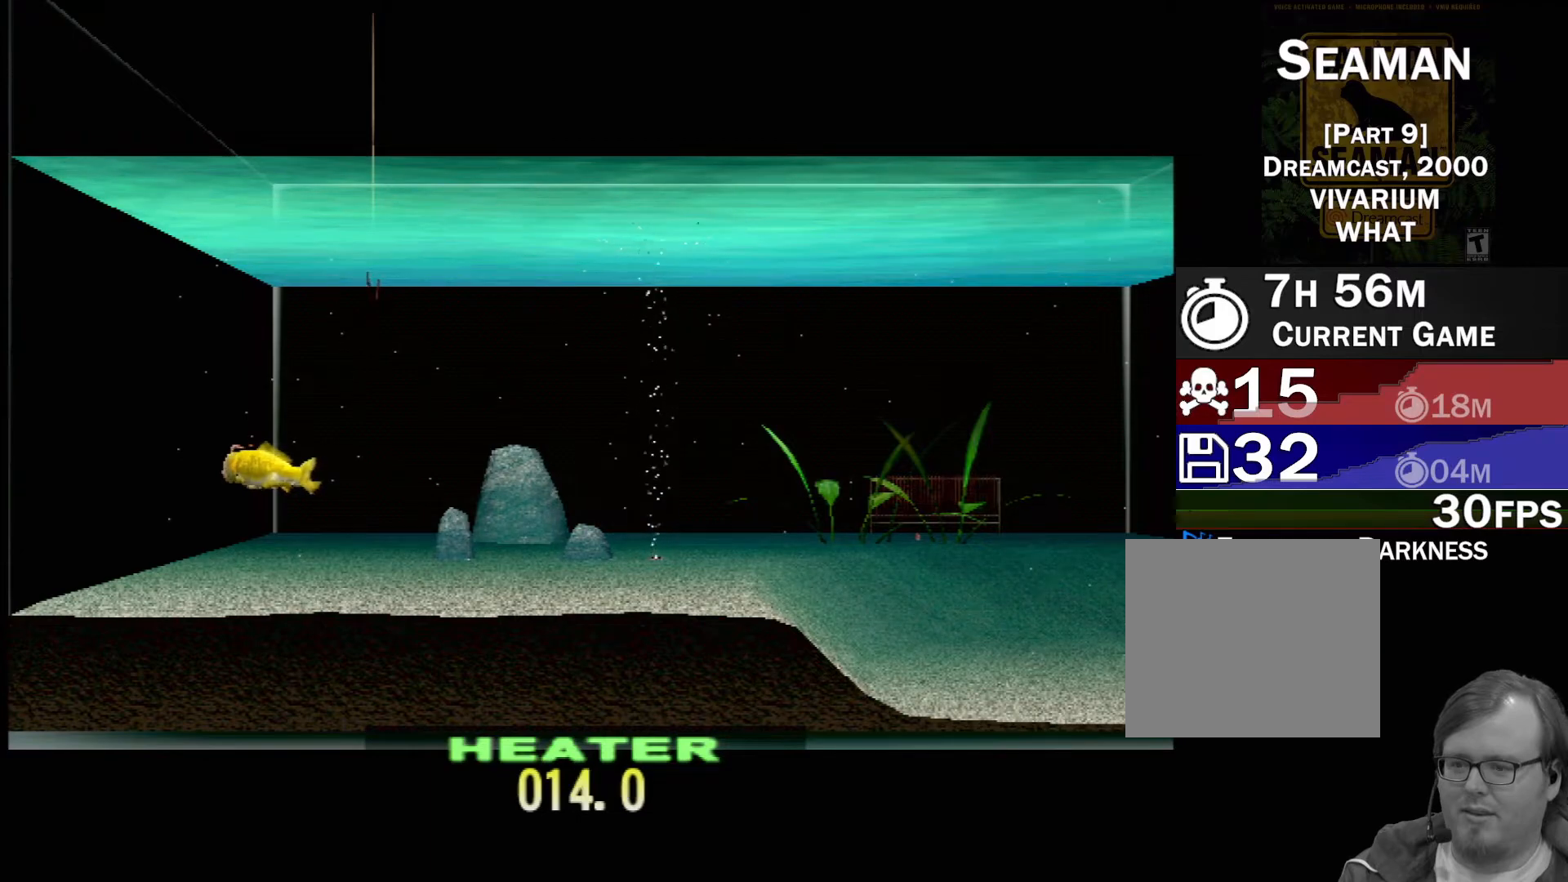
{"buttons": ["DPAD_UP"], "left_stick": "center", "events": []}
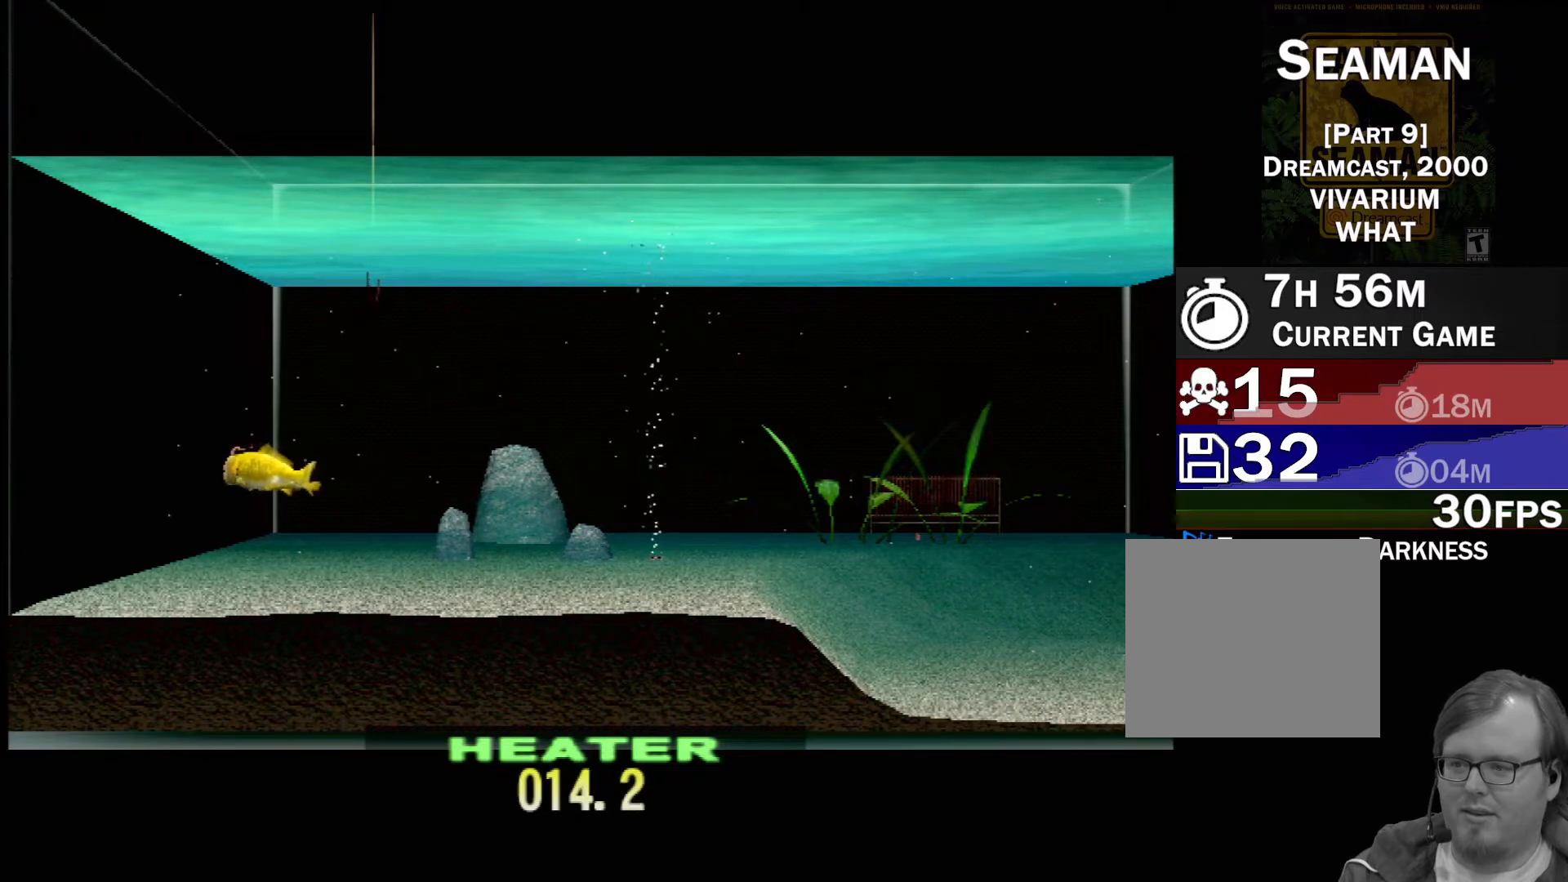
{"buttons": ["DPAD_UP"], "left_stick": "center", "events": []}
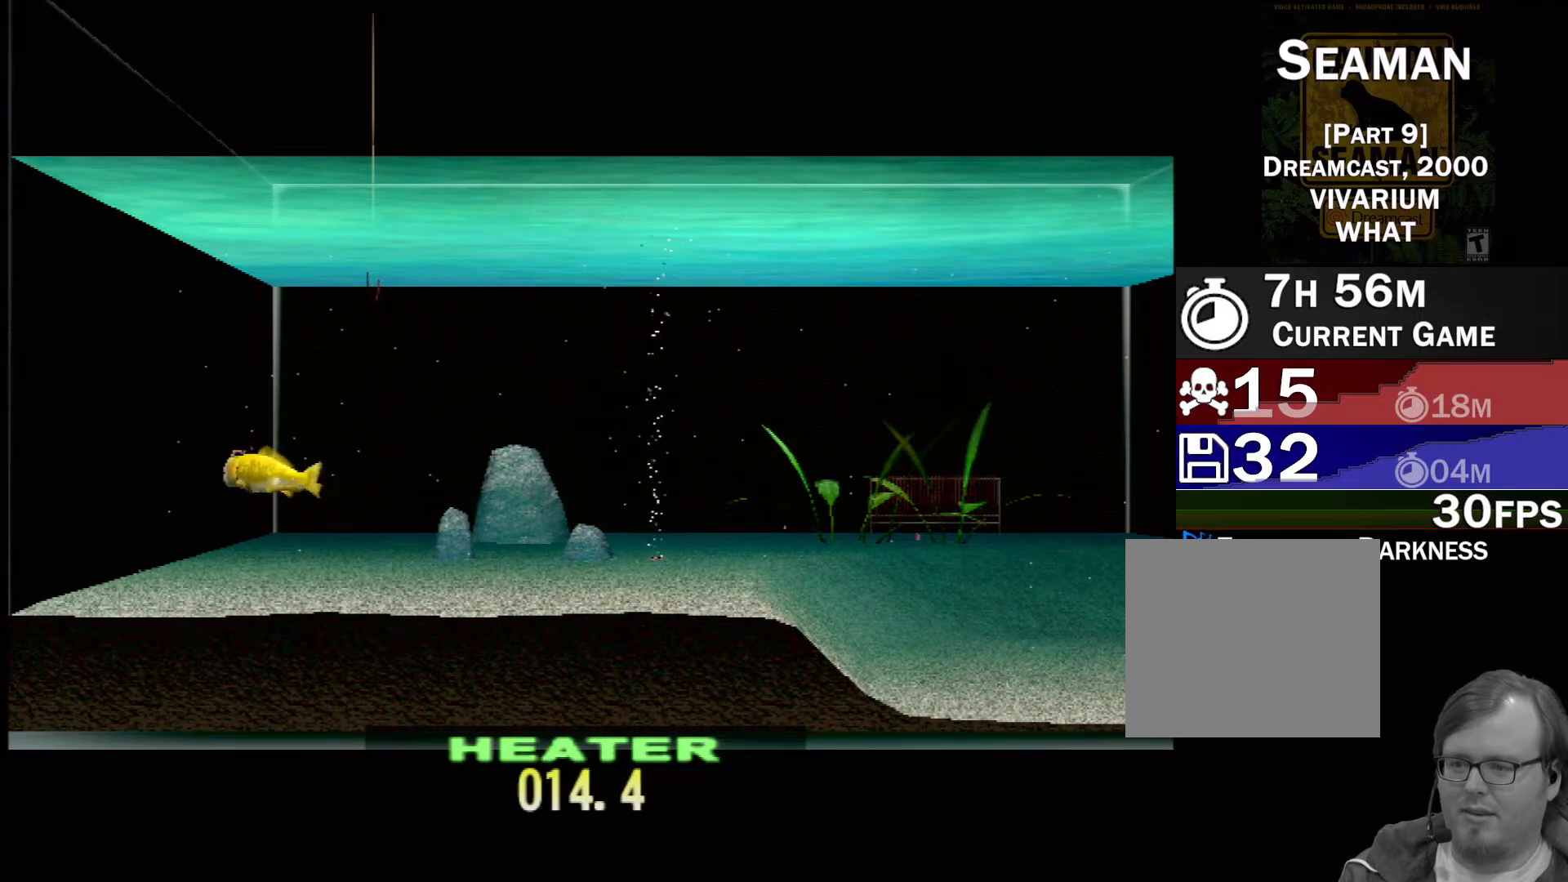
{"buttons": ["DPAD_UP"], "left_stick": "center", "events": []}
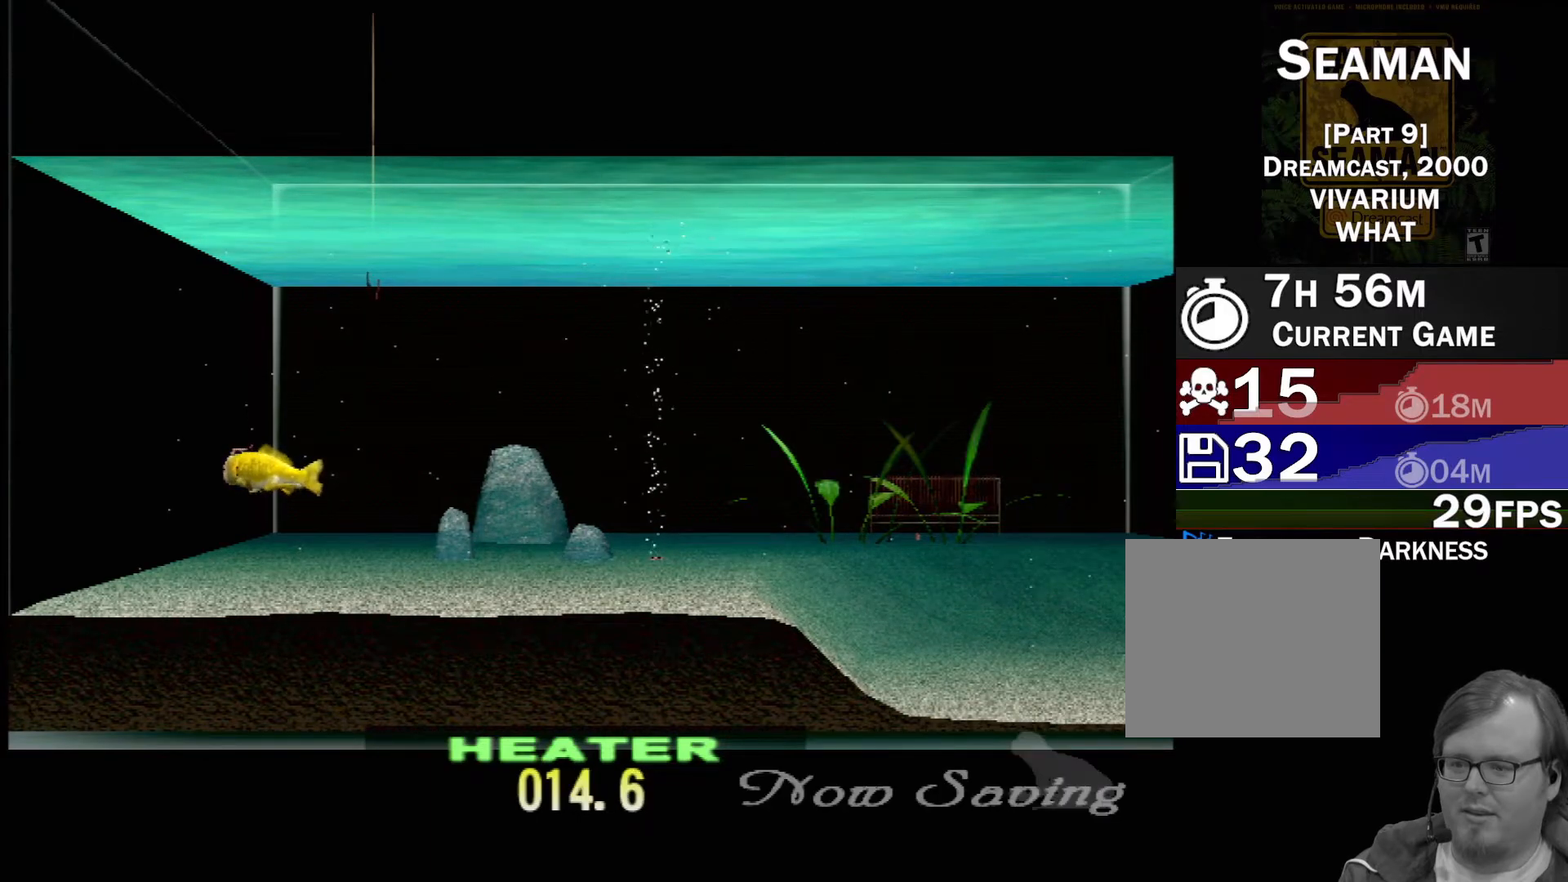
{"buttons": ["DPAD_UP"], "left_stick": "center", "events": []}
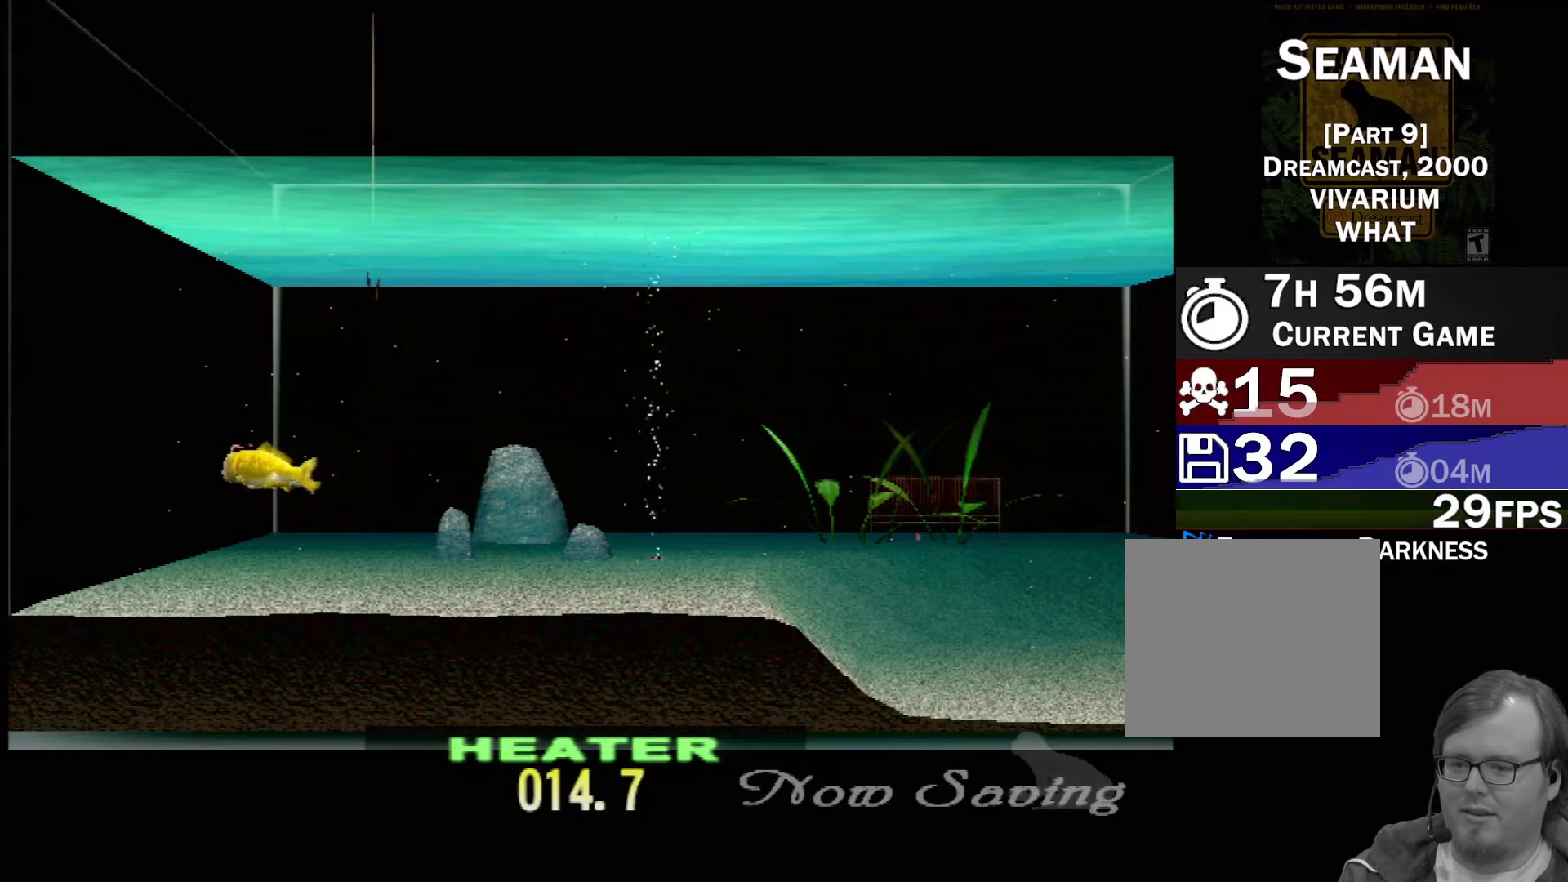
{"buttons": ["DPAD_UP"], "left_stick": "center", "events": []}
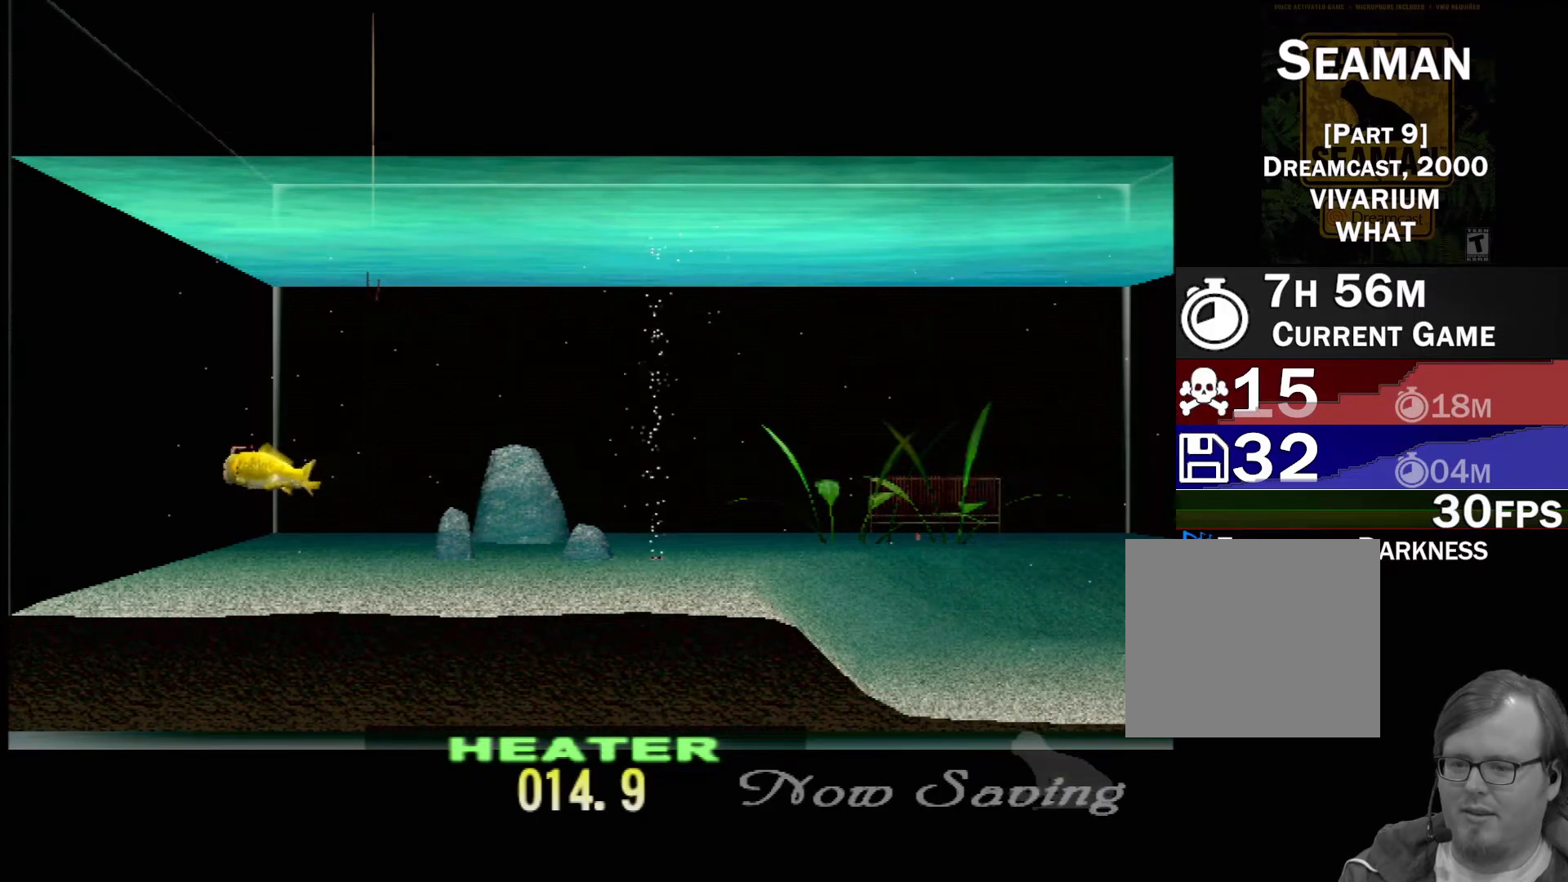
{"buttons": ["DPAD_UP"], "left_stick": "center", "events": []}
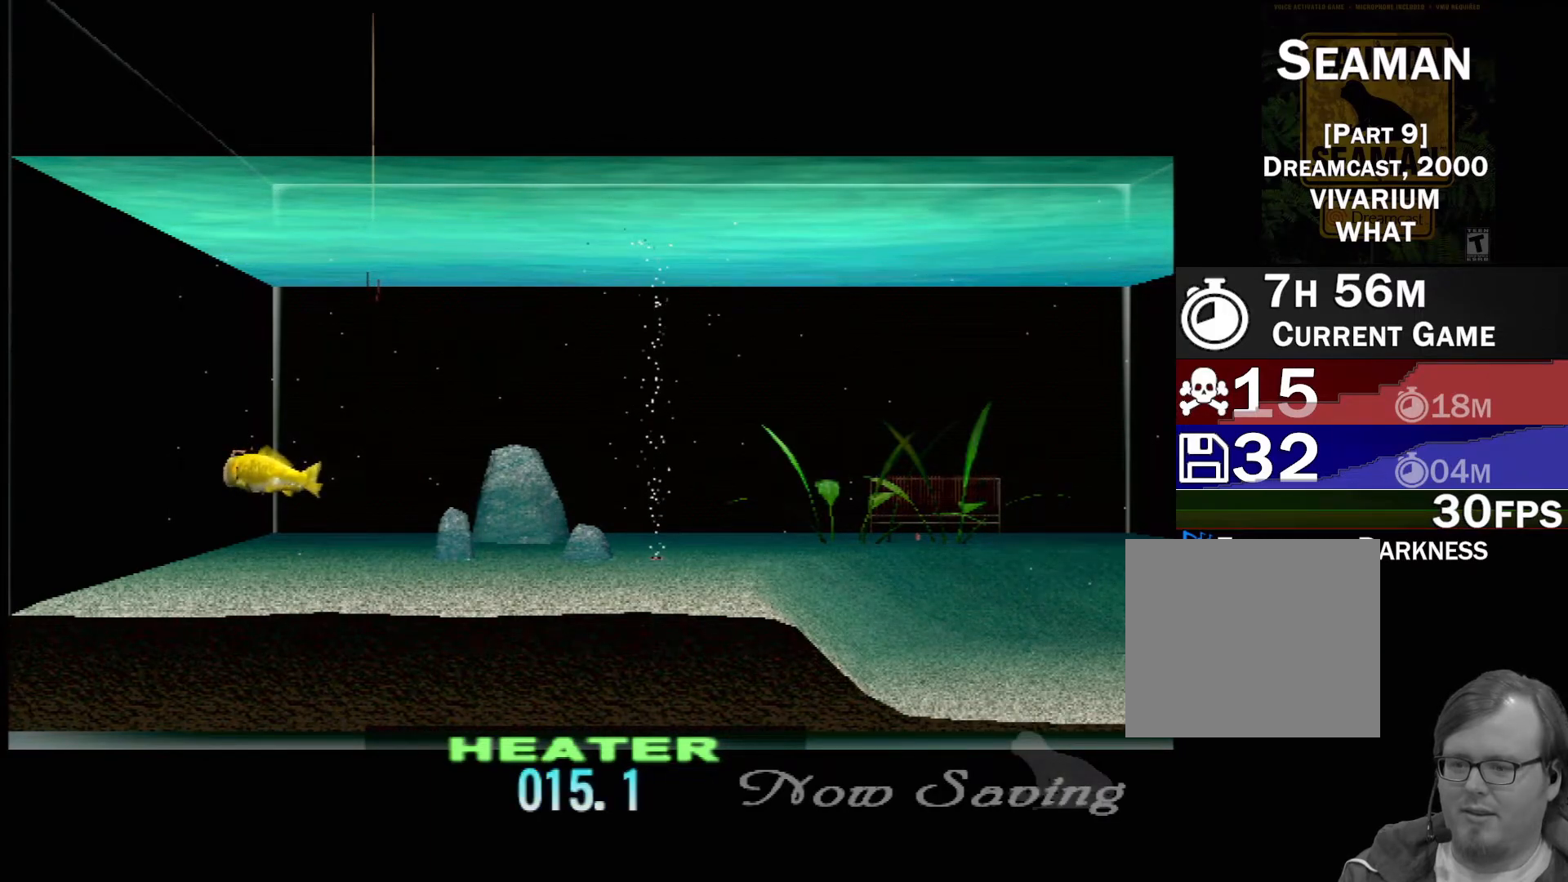
{"buttons": ["DPAD_UP"], "left_stick": "center", "events": []}
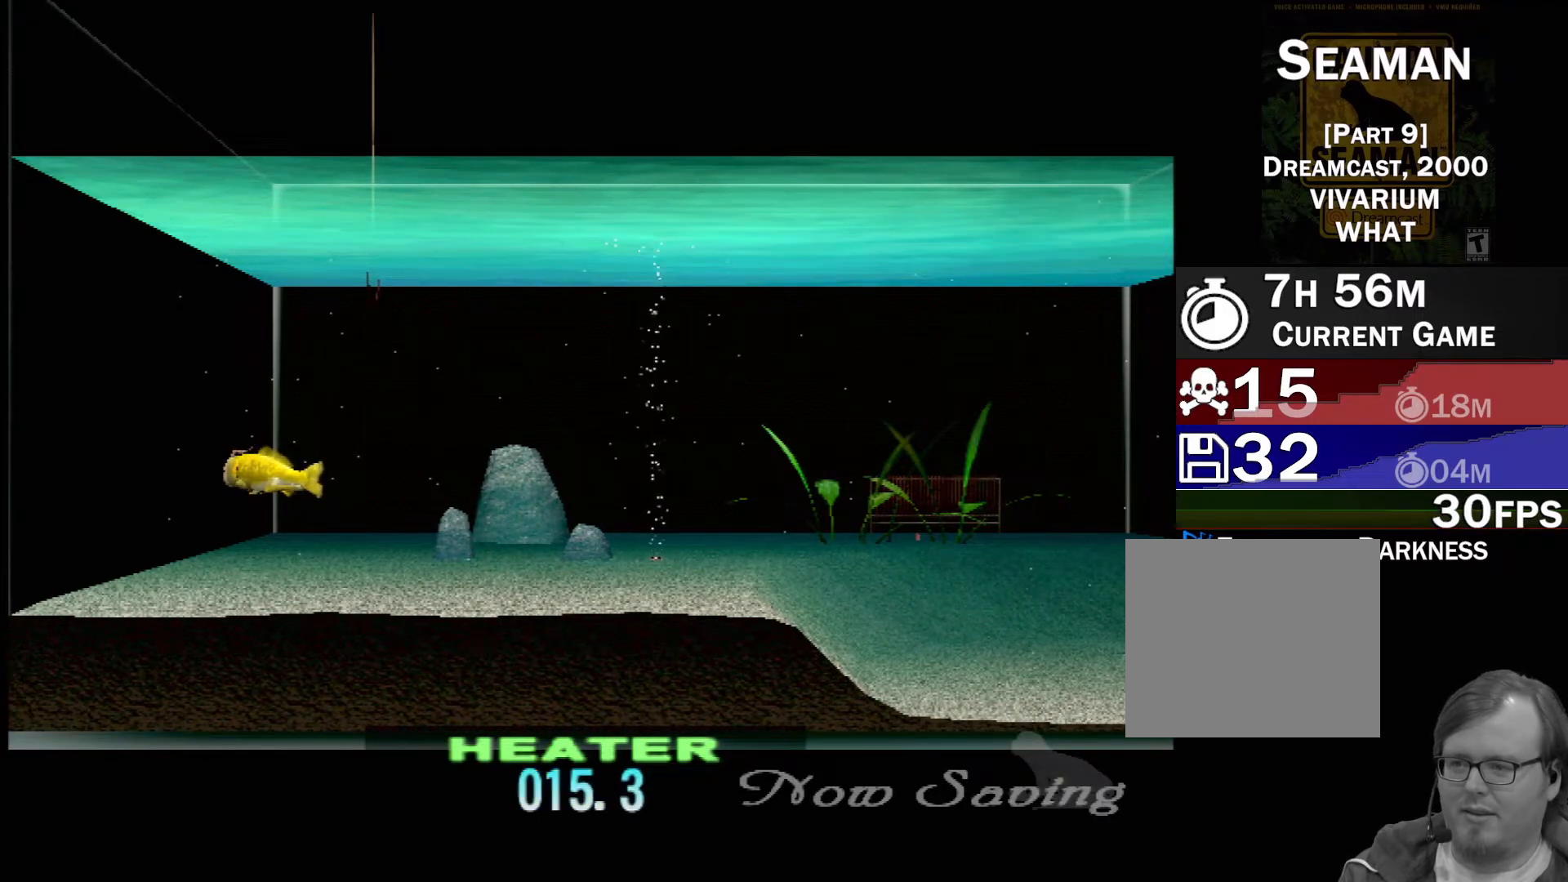
{"buttons": ["DPAD_UP"], "left_stick": "center", "events": []}
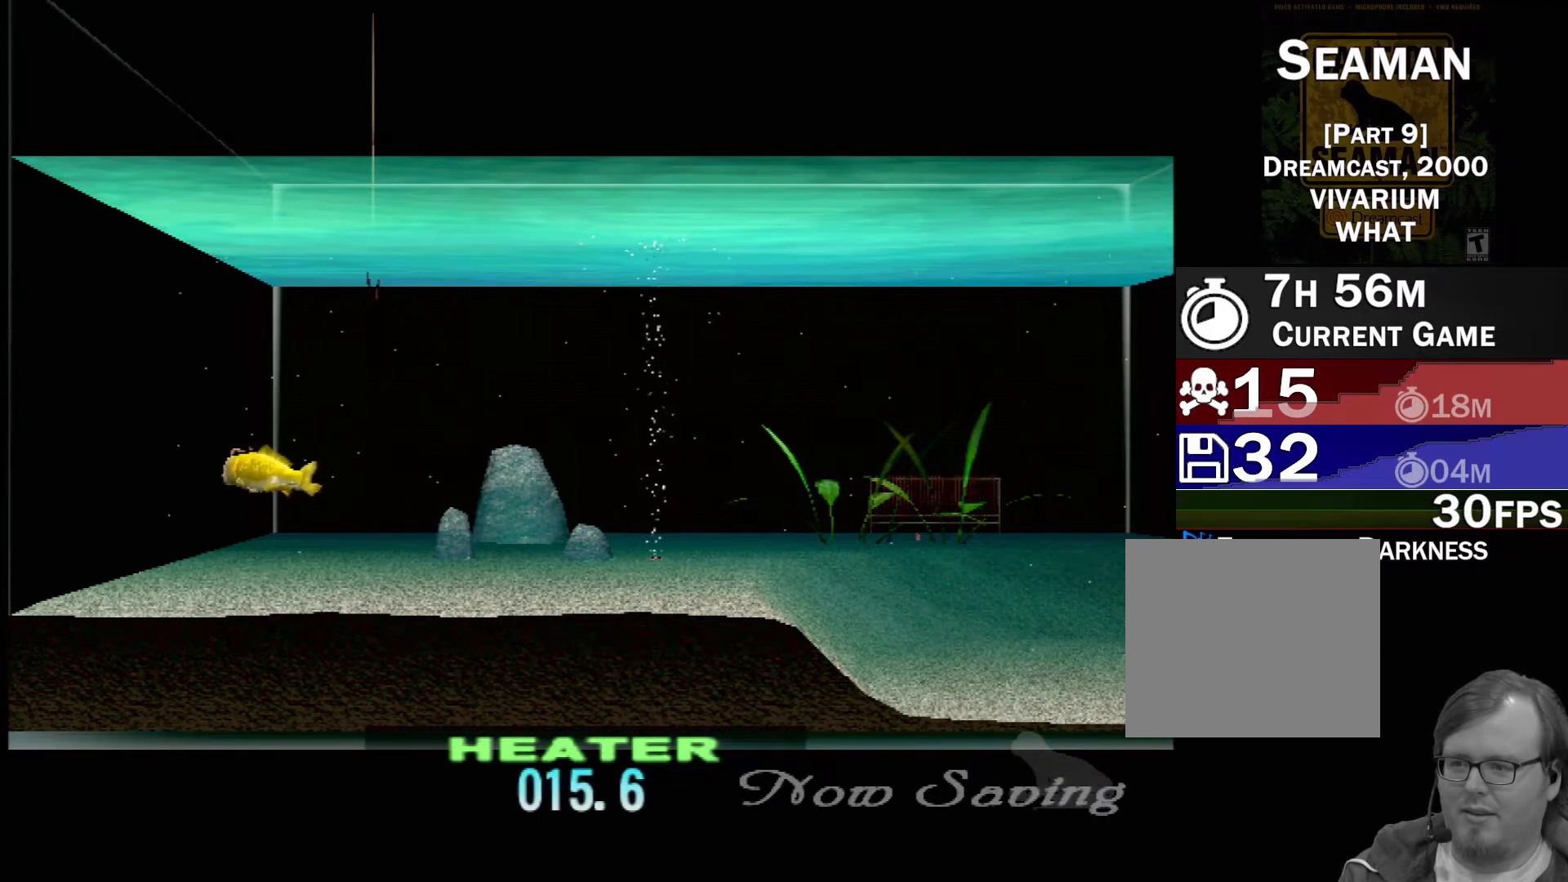
{"buttons": ["DPAD_UP"], "left_stick": "center", "events": []}
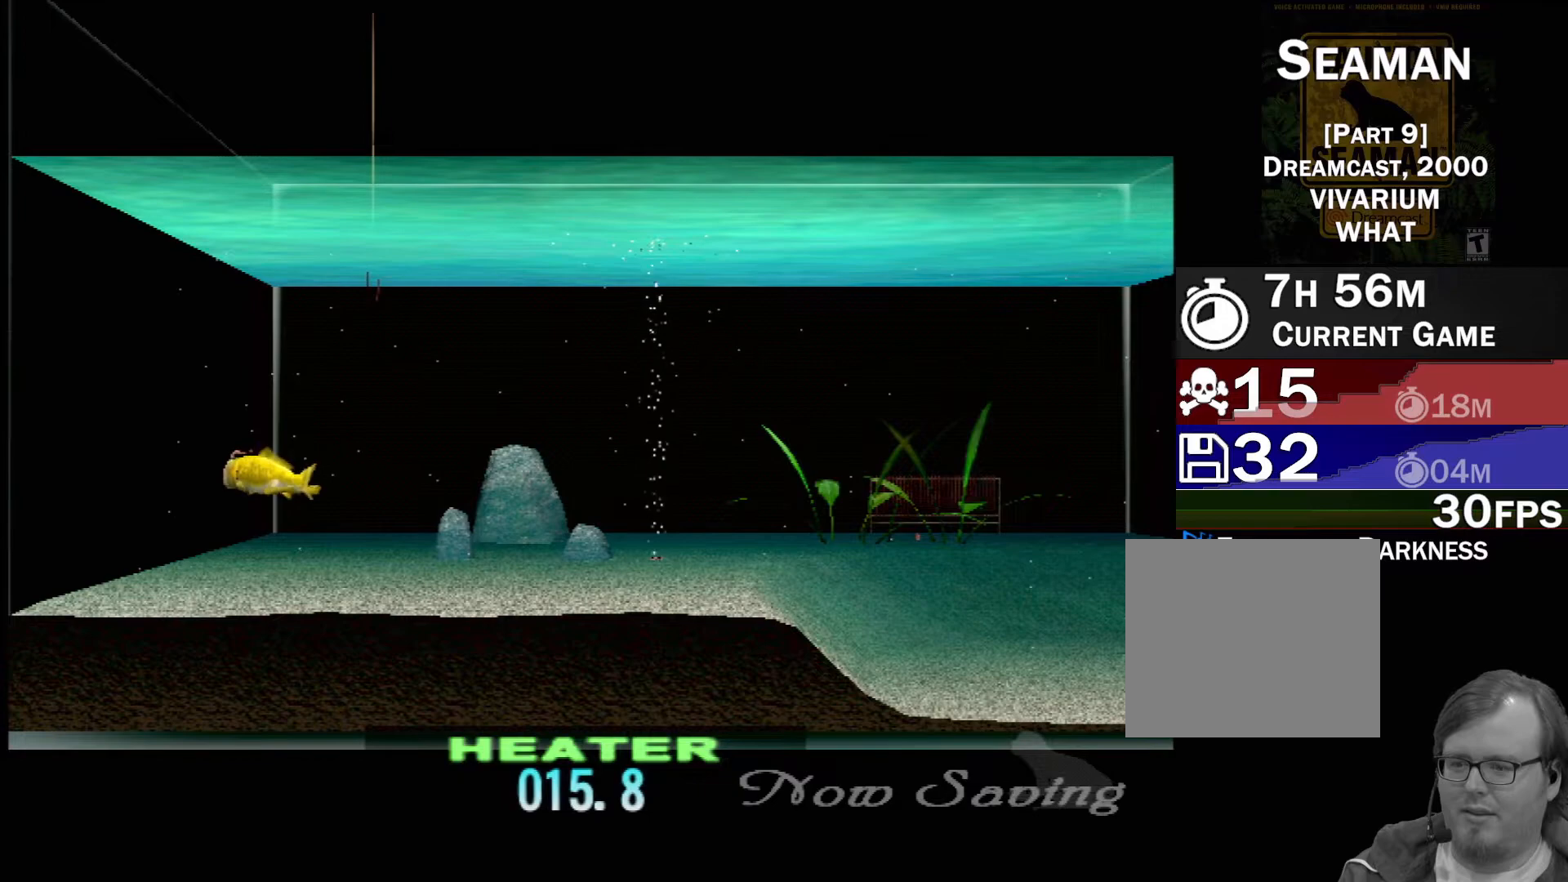
{"buttons": ["DPAD_UP"], "left_stick": "center", "events": []}
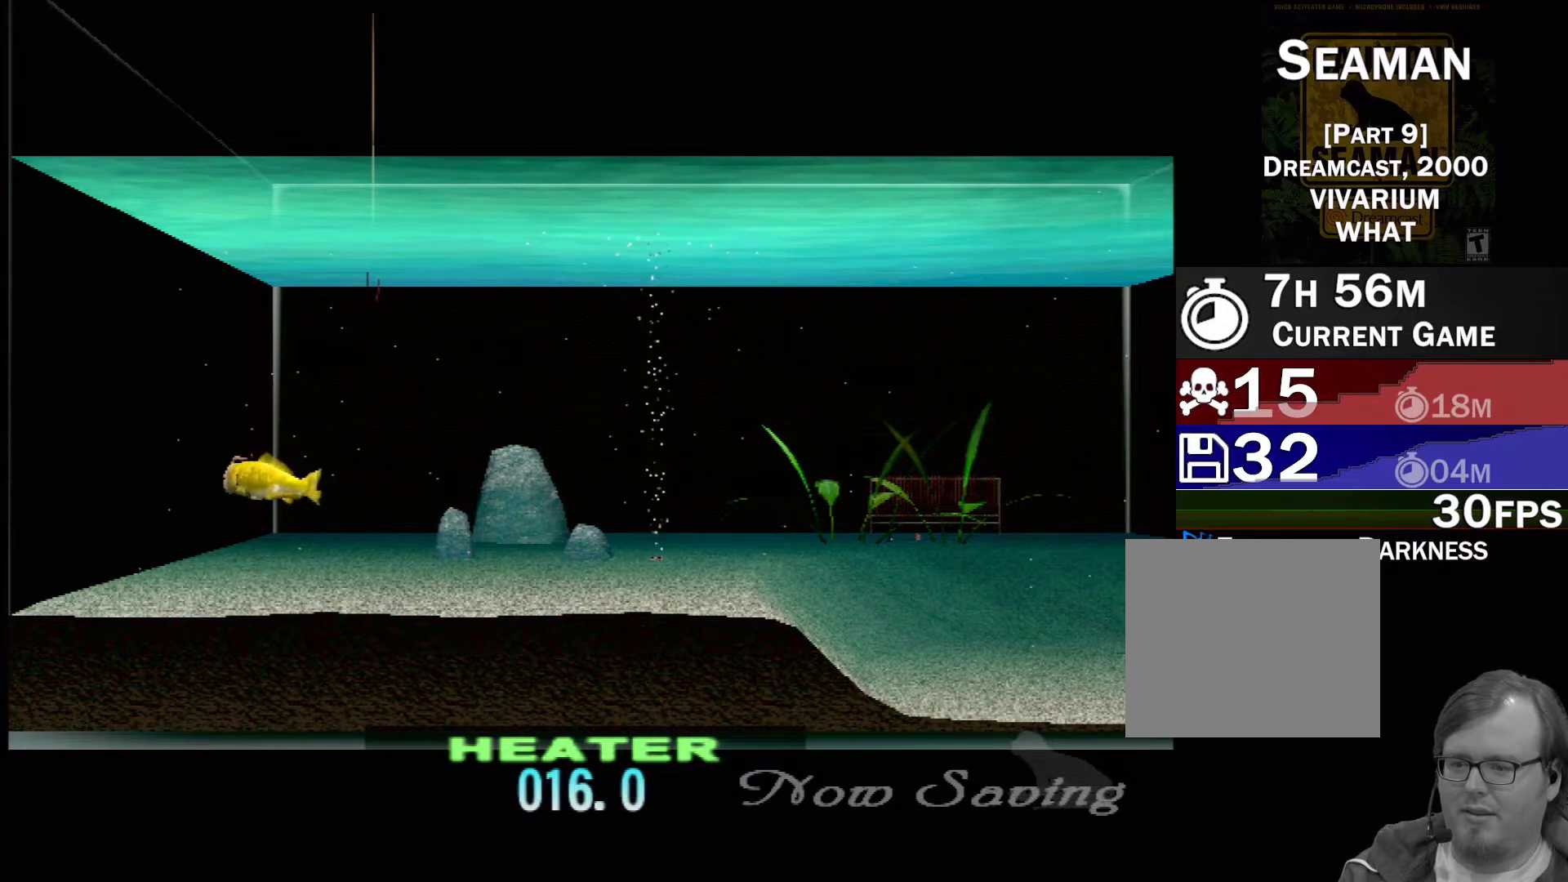
{"buttons": ["DPAD_UP"], "left_stick": "center", "events": []}
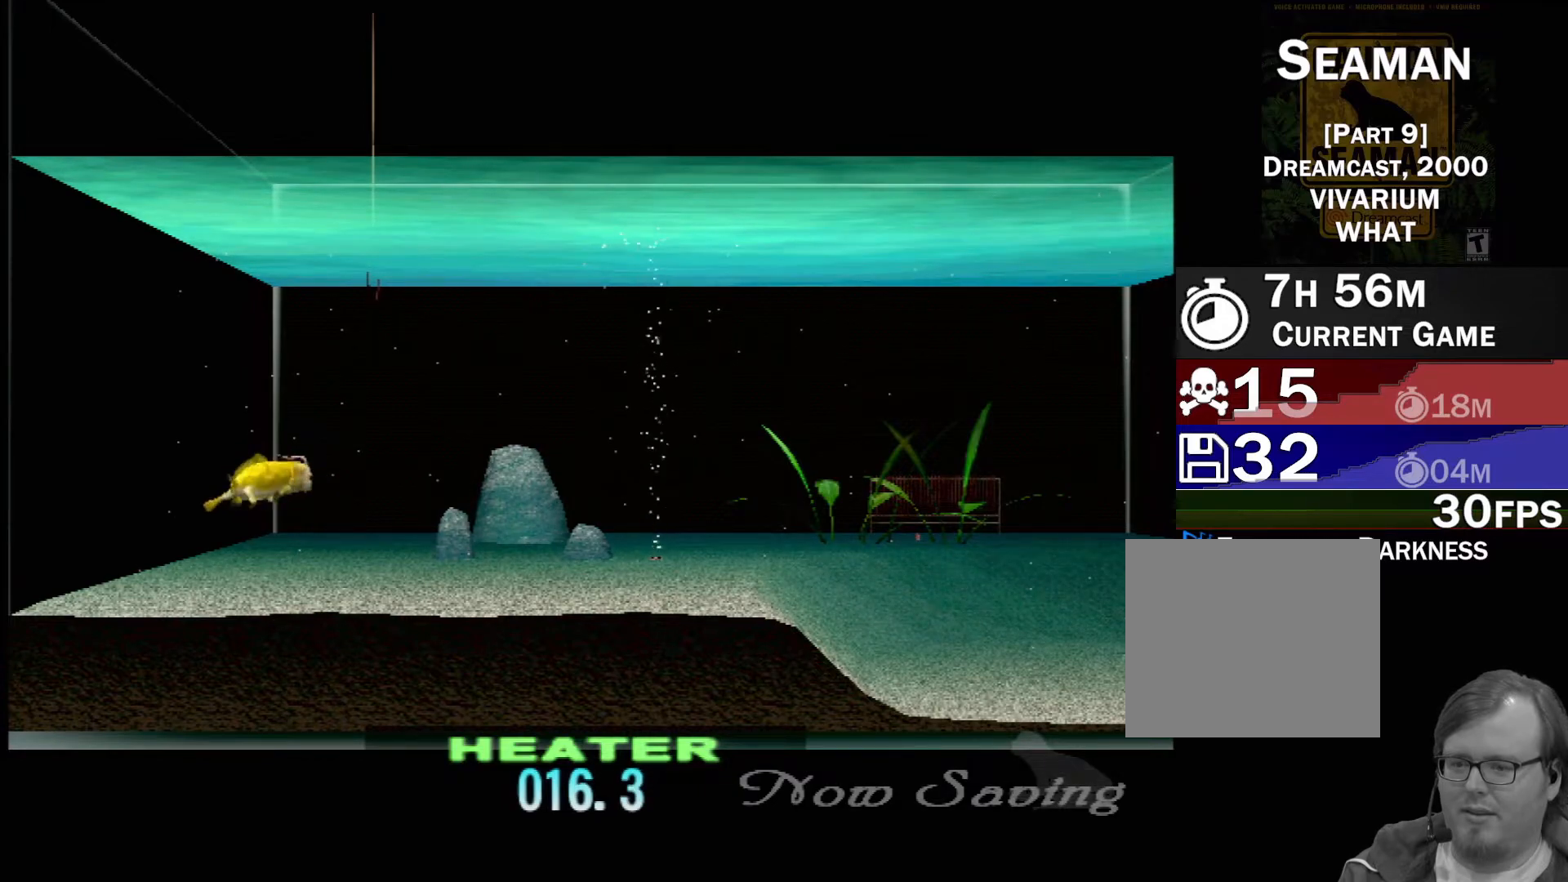
{"buttons": ["DPAD_UP"], "left_stick": "center", "events": []}
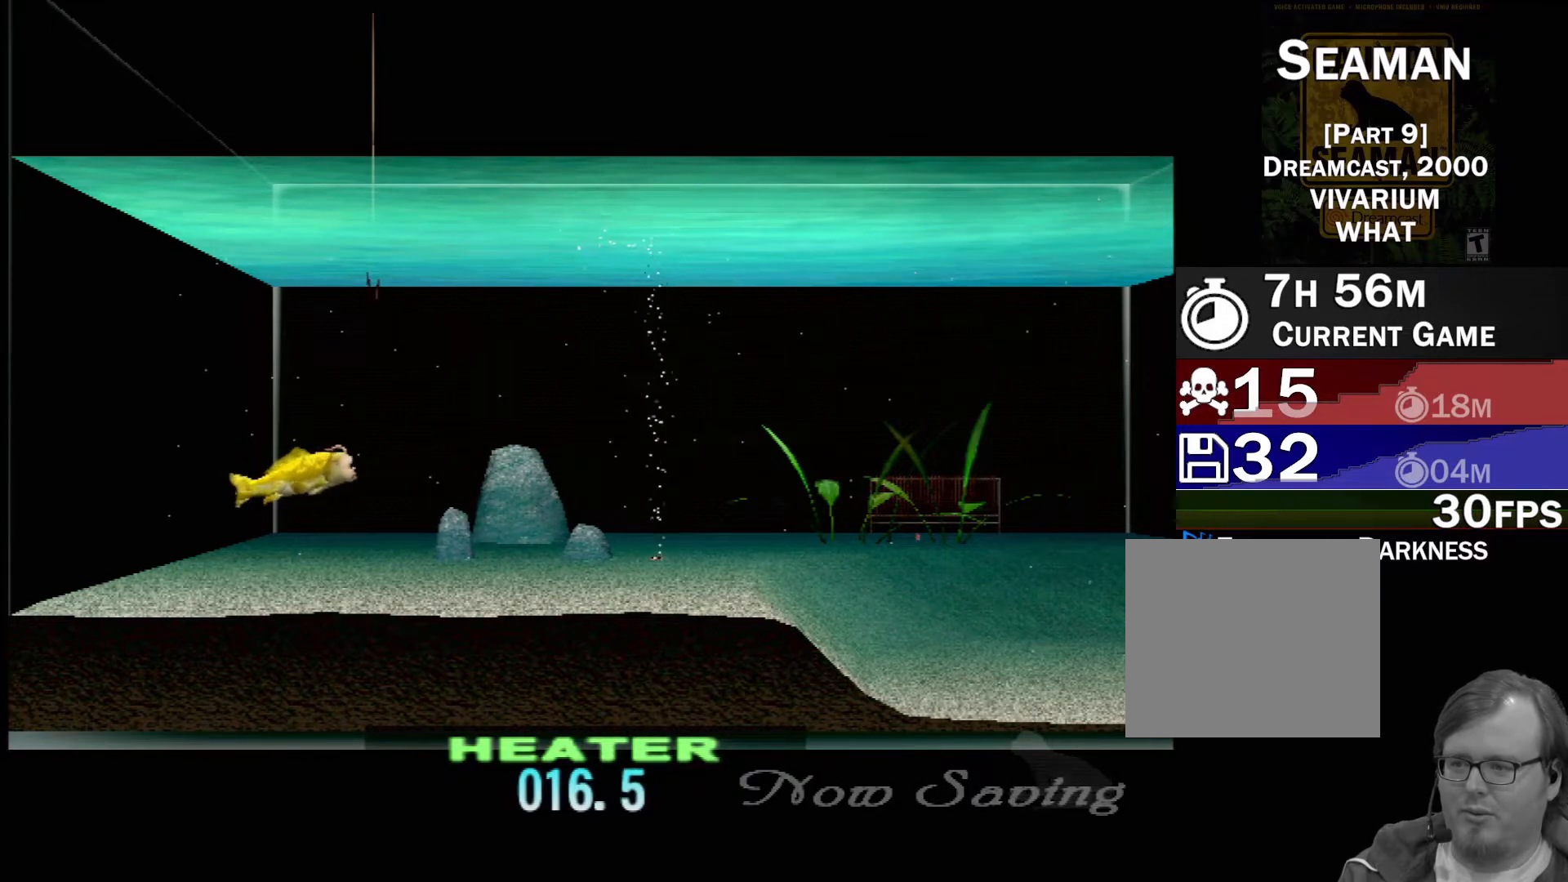
{"buttons": ["DPAD_UP"], "left_stick": "center", "events": []}
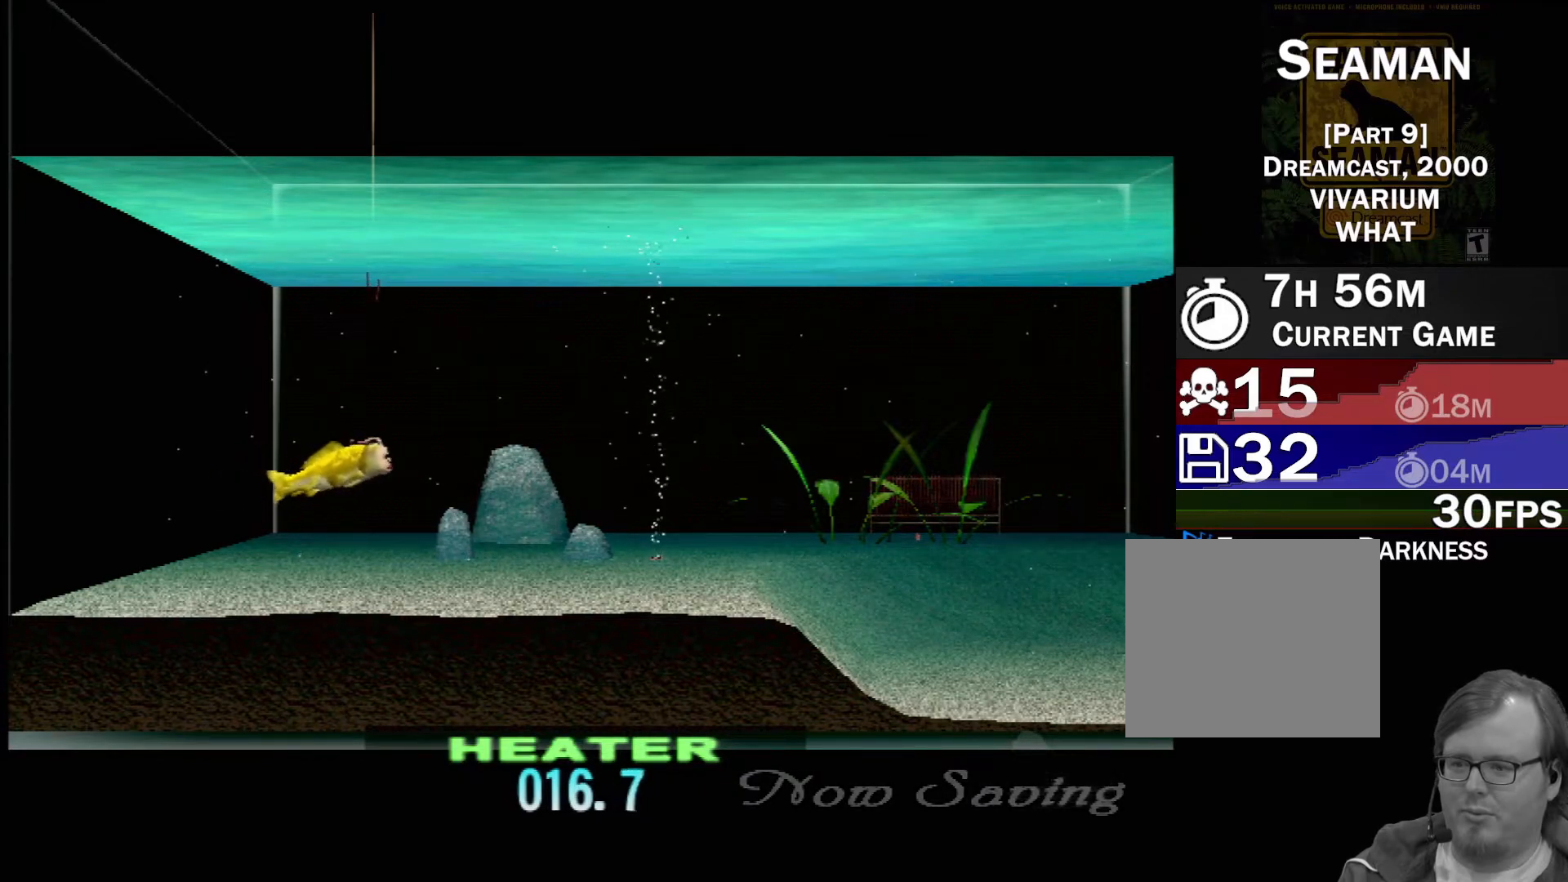
{"buttons": ["DPAD_UP"], "left_stick": "center", "events": []}
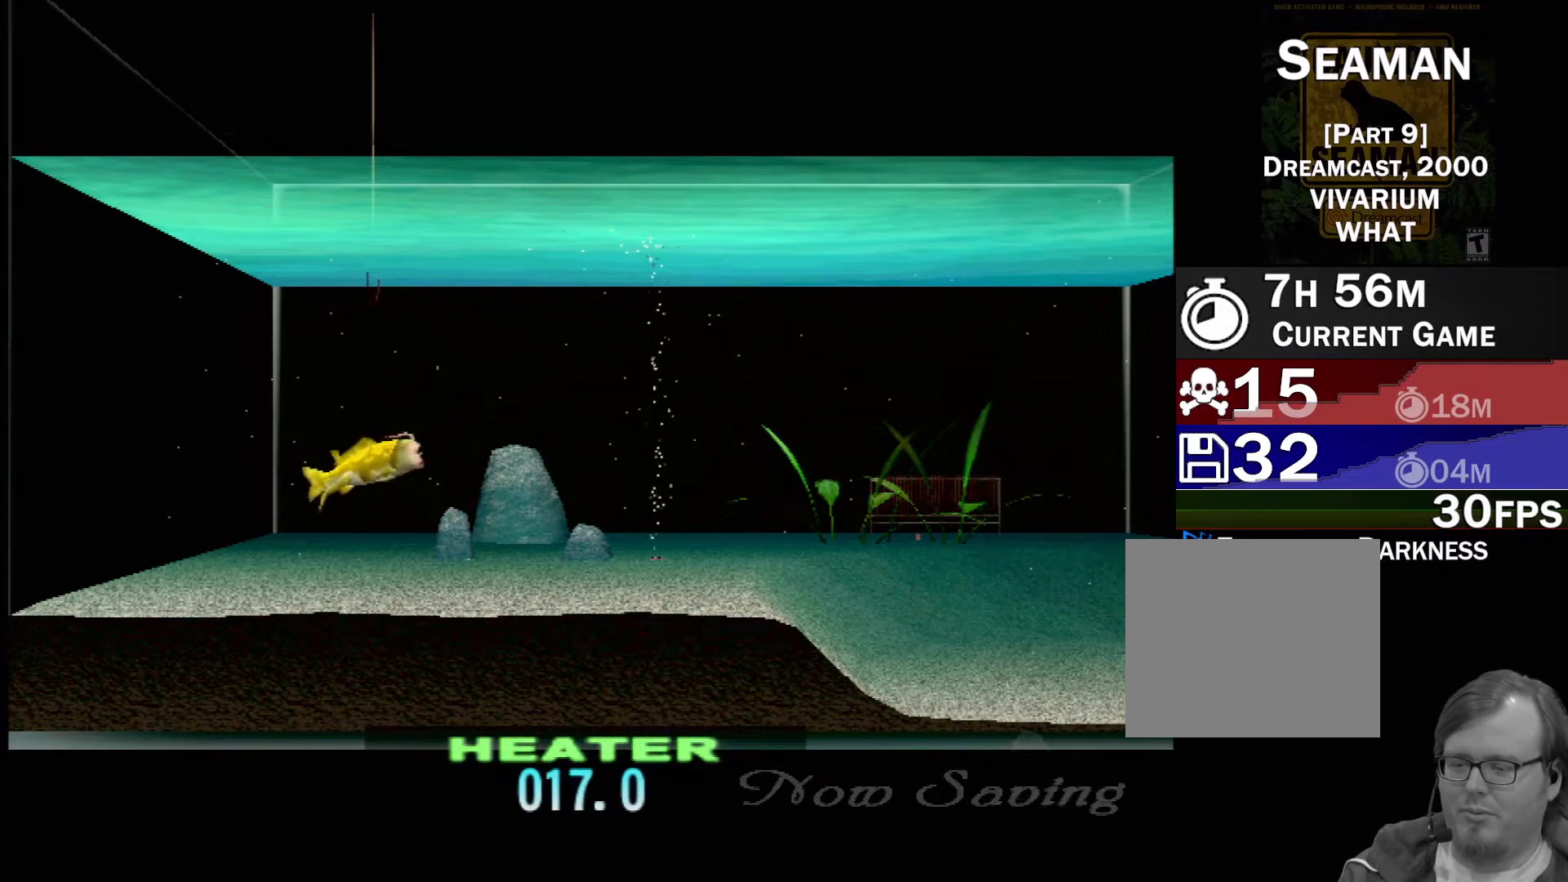
{"buttons": ["DPAD_UP"], "left_stick": "center", "events": []}
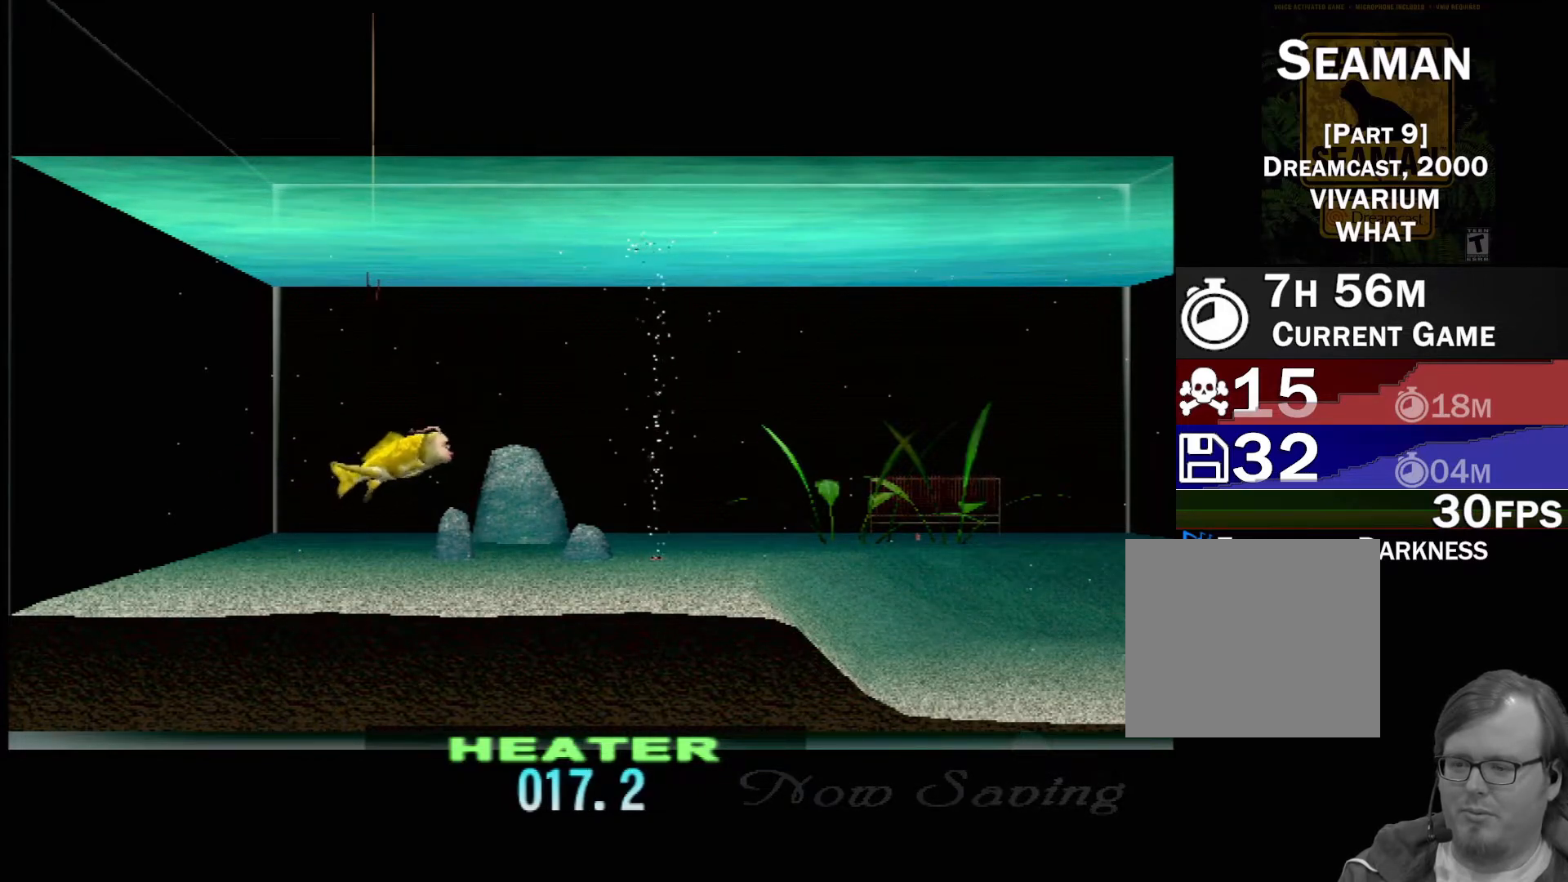
{"buttons": ["DPAD_UP"], "left_stick": "center", "events": []}
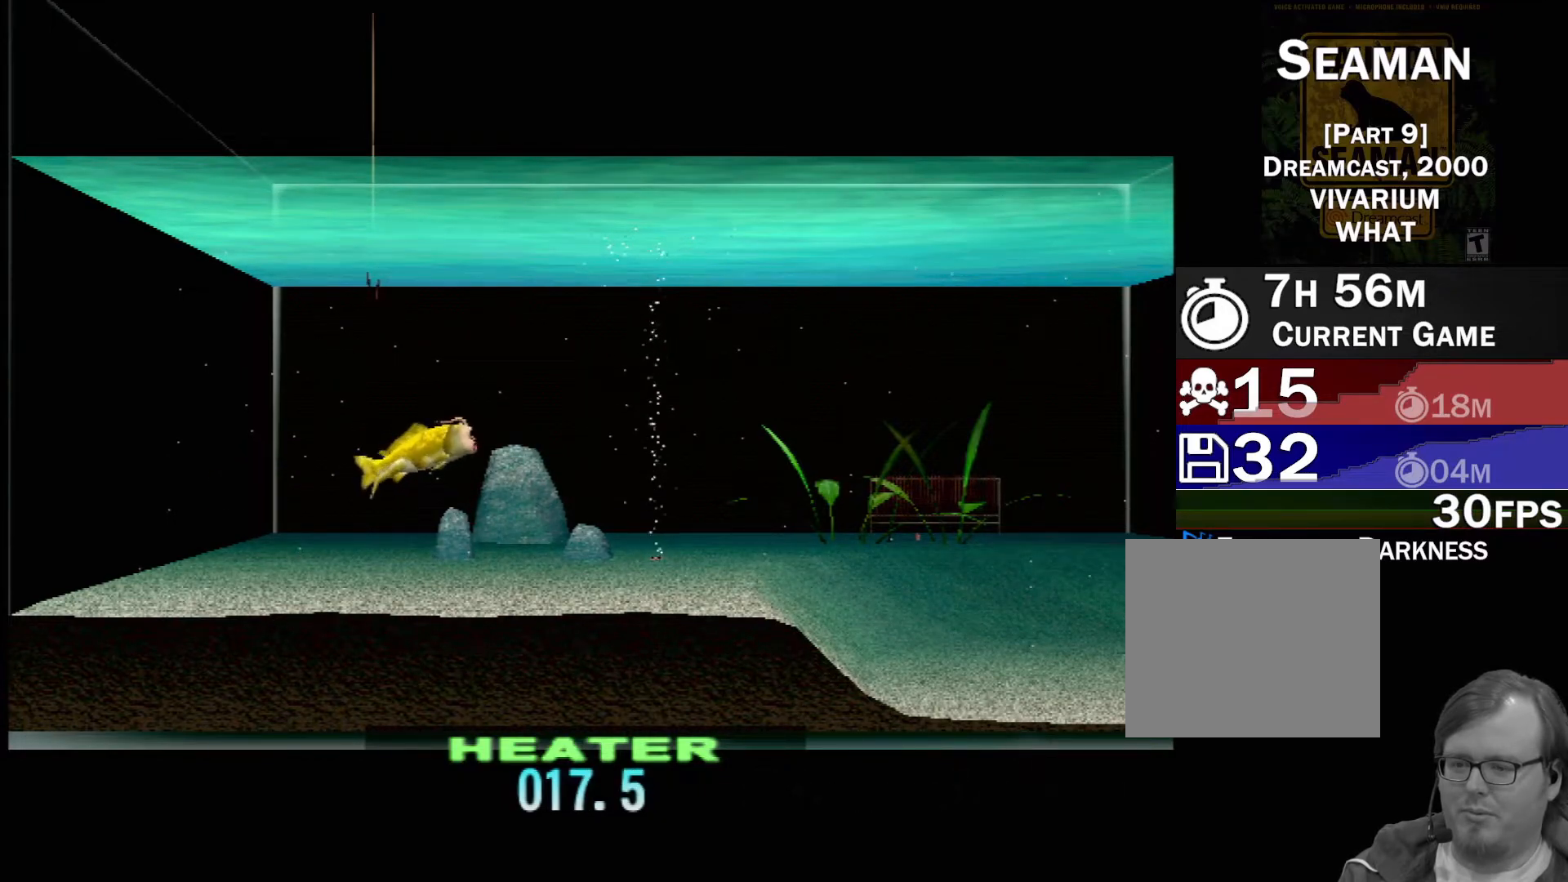
{"buttons": ["DPAD_UP"], "left_stick": "center", "events": []}
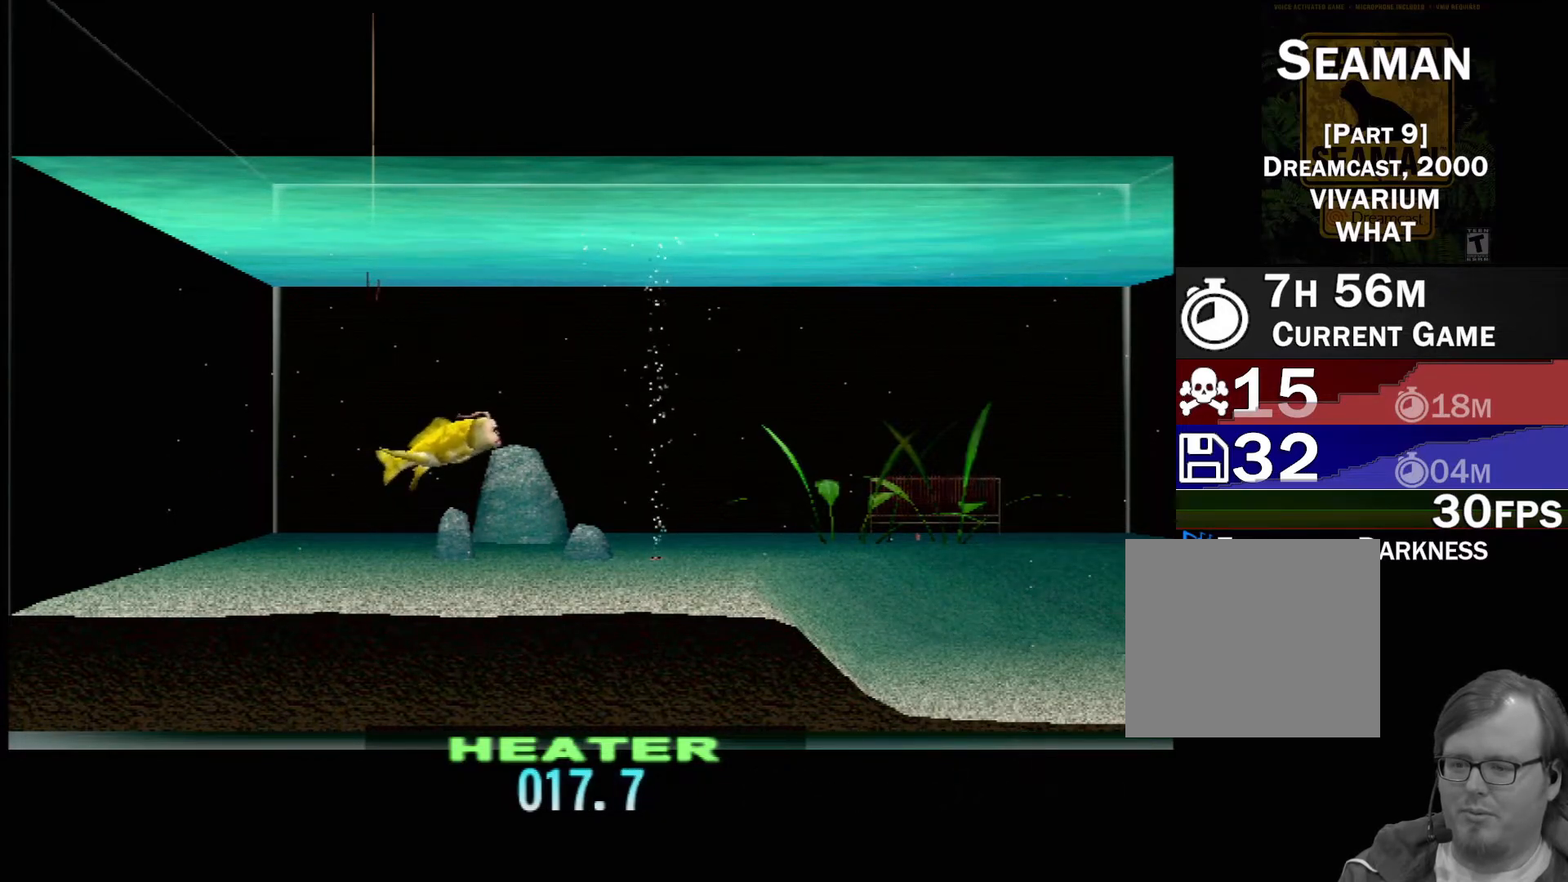
{"buttons": ["DPAD_UP"], "left_stick": "center", "events": []}
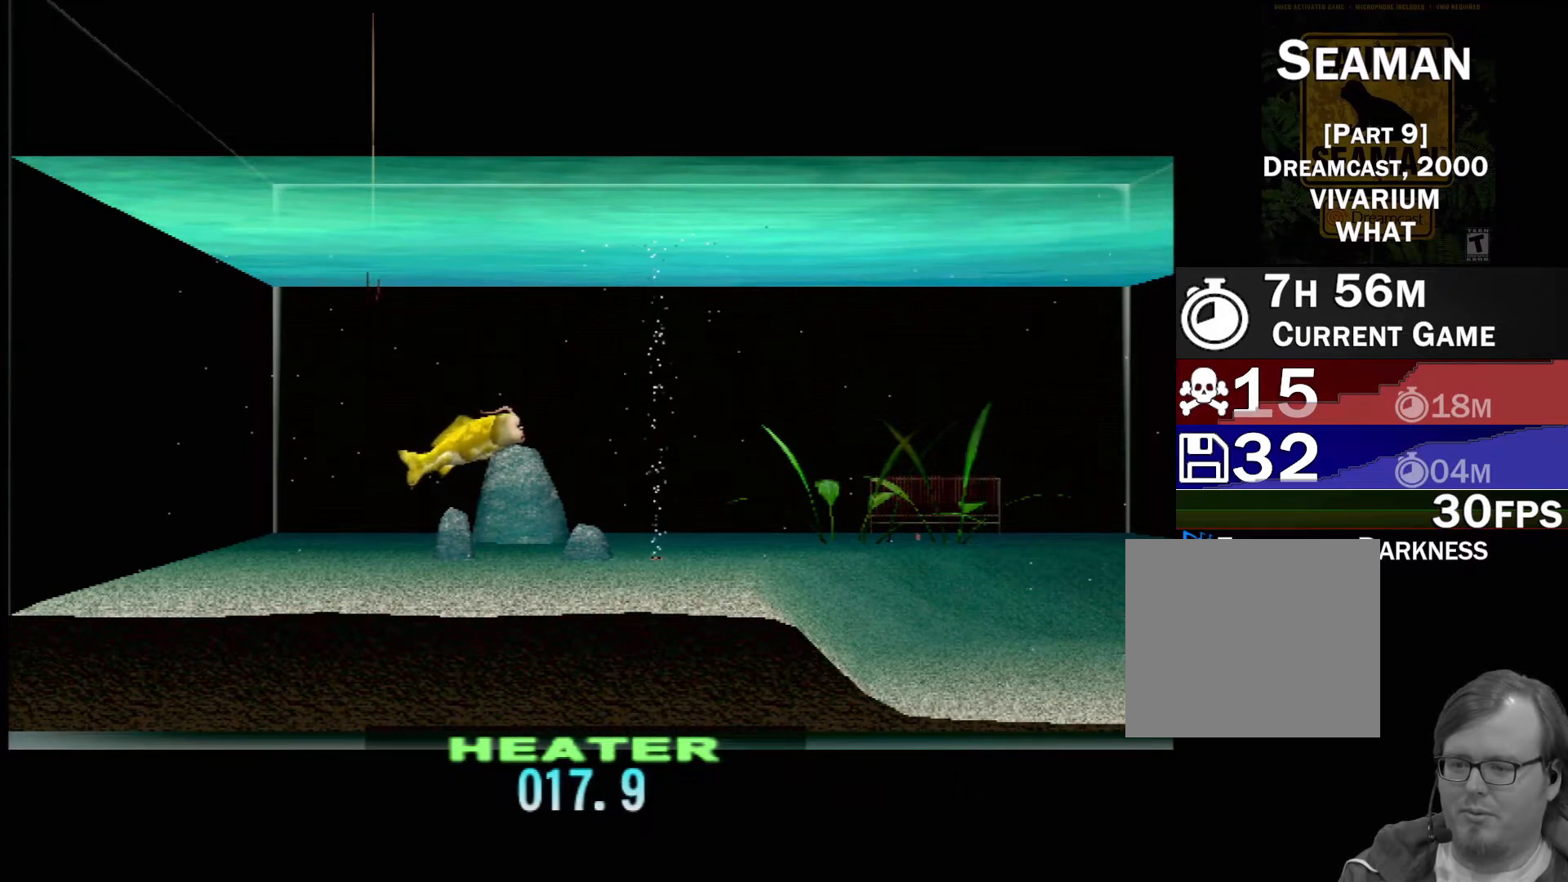
{"buttons": [], "left_stick": "center", "events": [[83, "DPAD_UP", "up"]]}
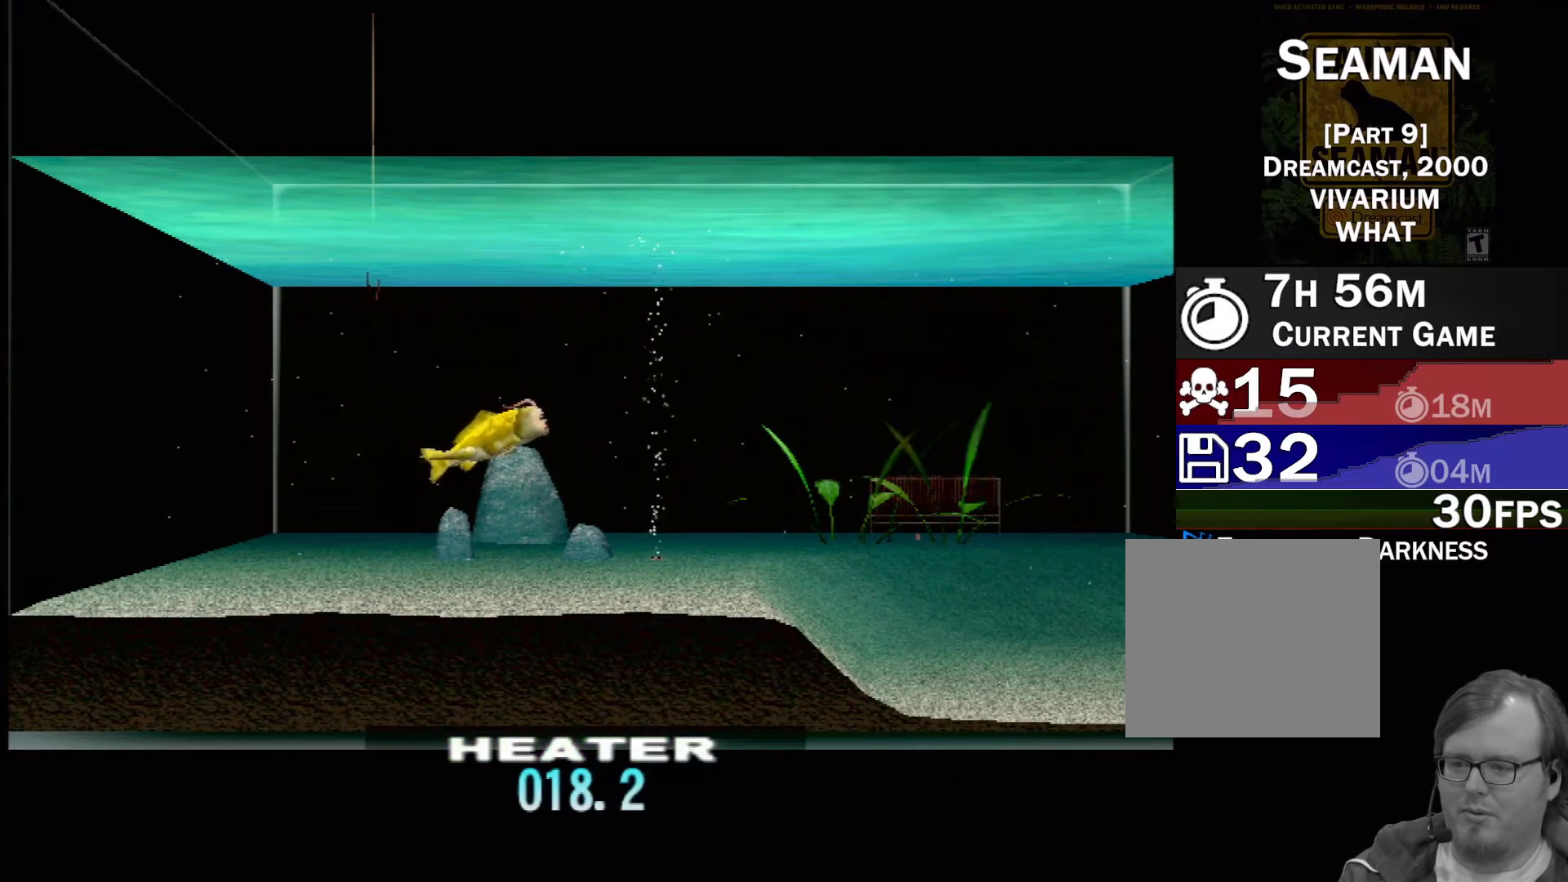
{"buttons": [], "left_stick": "center", "events": [[250, "DPAD_RIGHT", "down"], [383, "DPAD_RIGHT", "up"]]}
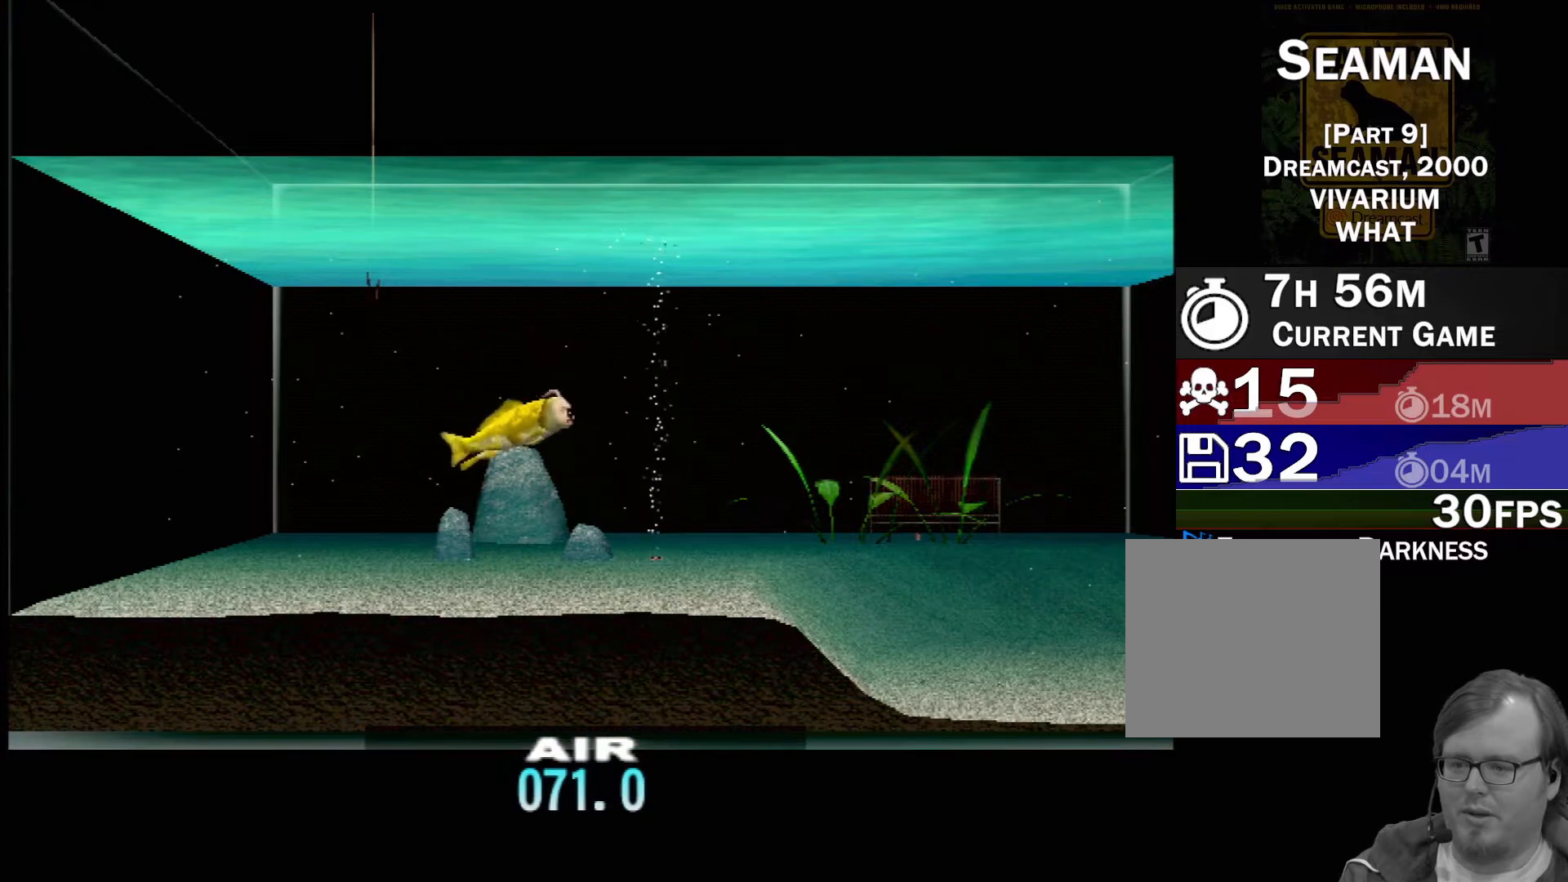
{"buttons": ["DPAD_LEFT"], "left_stick": "center", "events": [[117, "DPAD_RIGHT", "down"], [233, "DPAD_RIGHT", "up"], [433, "DPAD_LEFT", "down"]]}
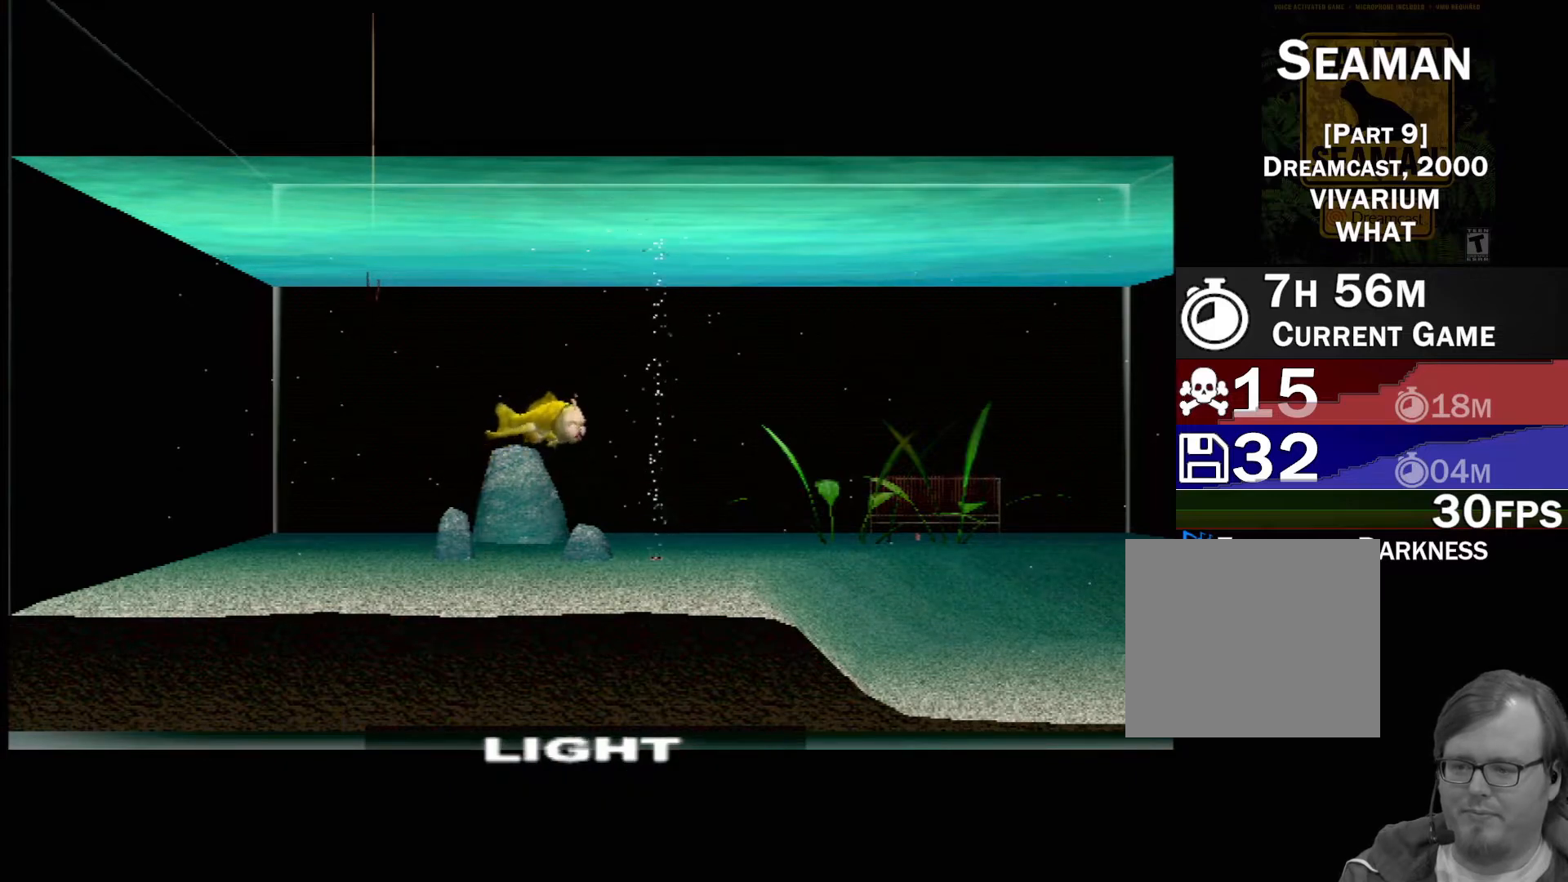
{"buttons": ["DPAD_UP"], "left_stick": "center", "events": [[33, "DPAD_LEFT", "up"], [200, "DPAD_UP", "down"]]}
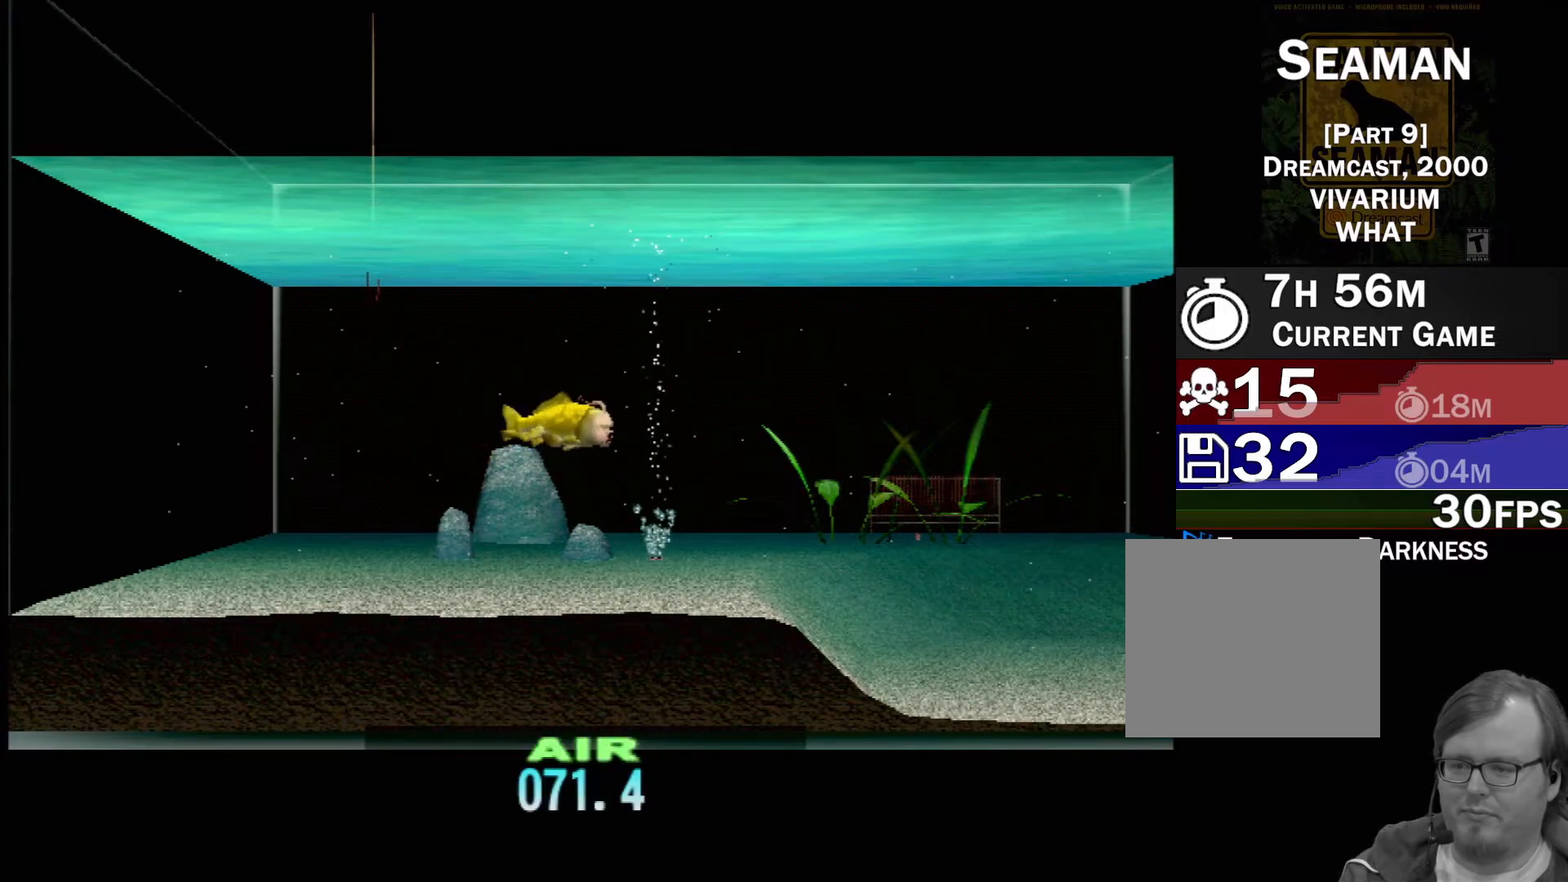
{"buttons": ["DPAD_UP"], "left_stick": "center", "events": []}
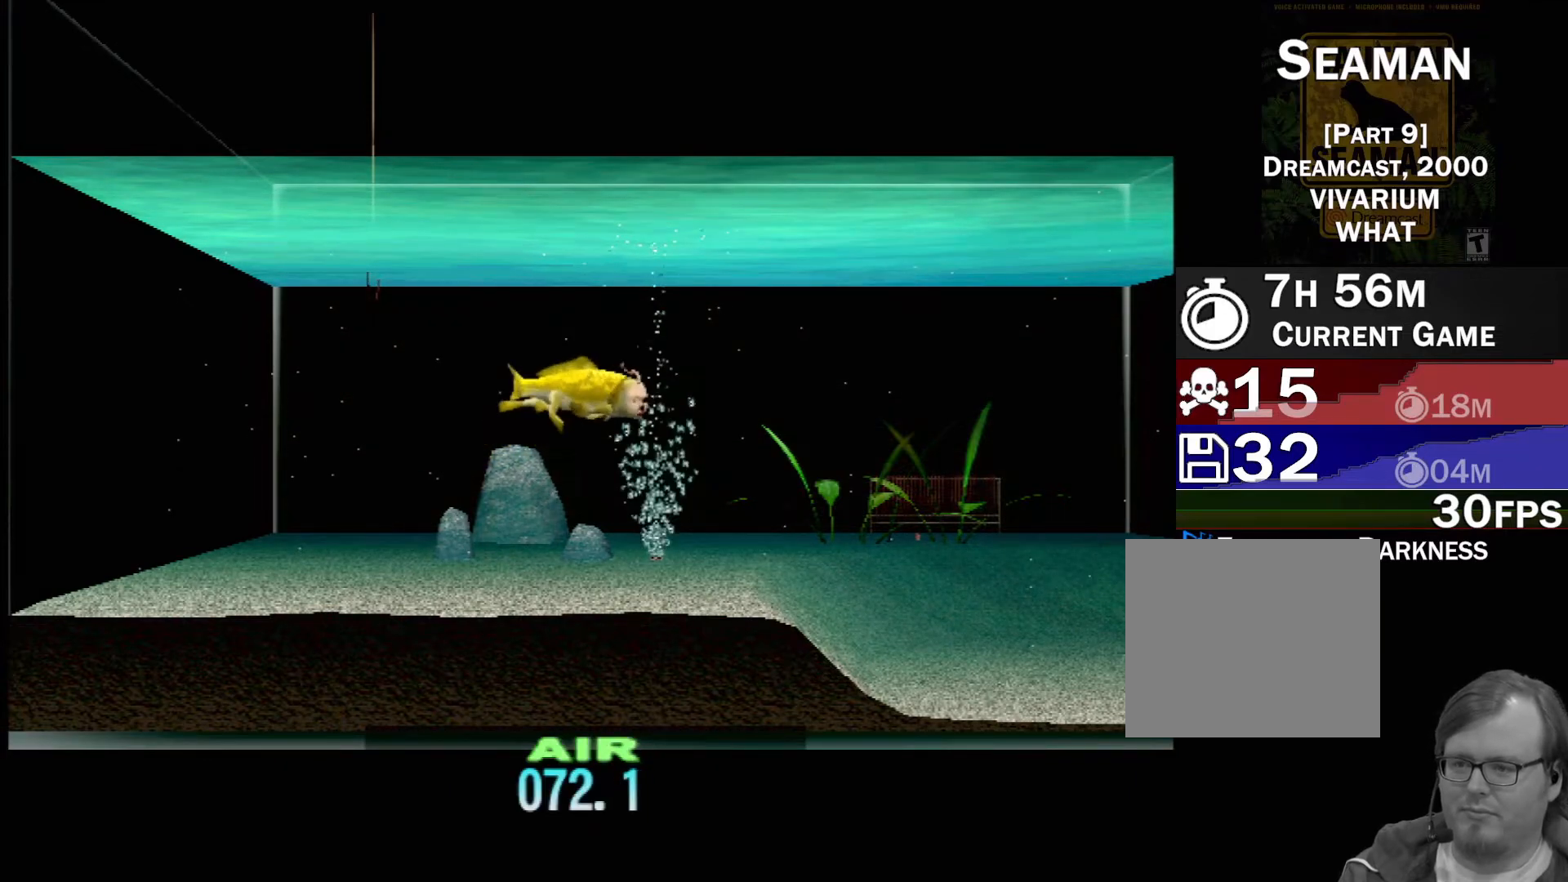
{"buttons": ["DPAD_UP"], "left_stick": "center", "events": []}
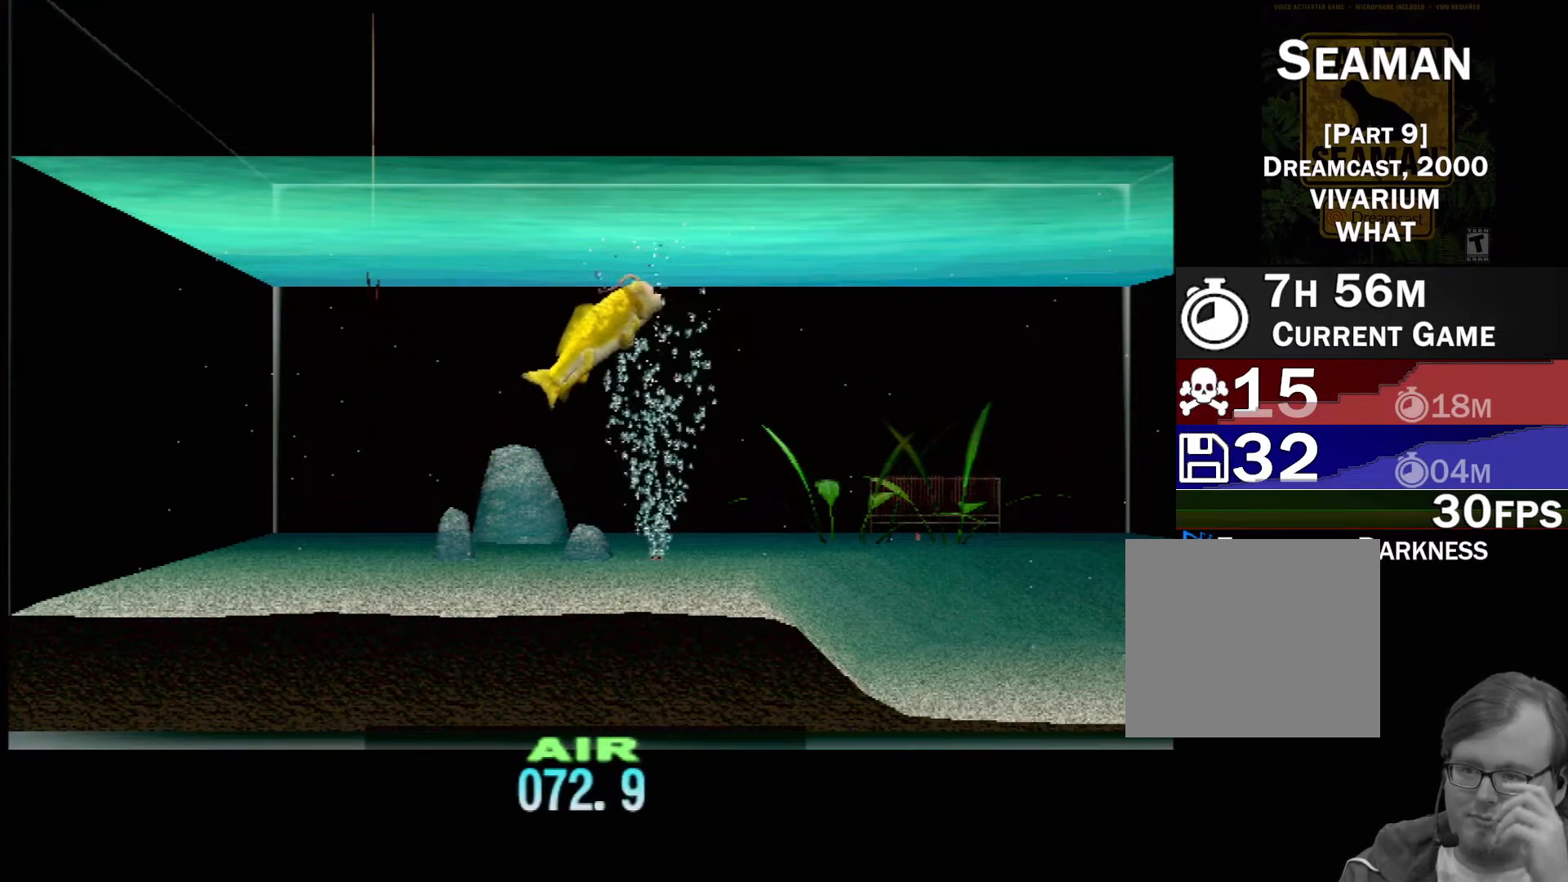
{"buttons": ["DPAD_UP"], "left_stick": "center", "events": []}